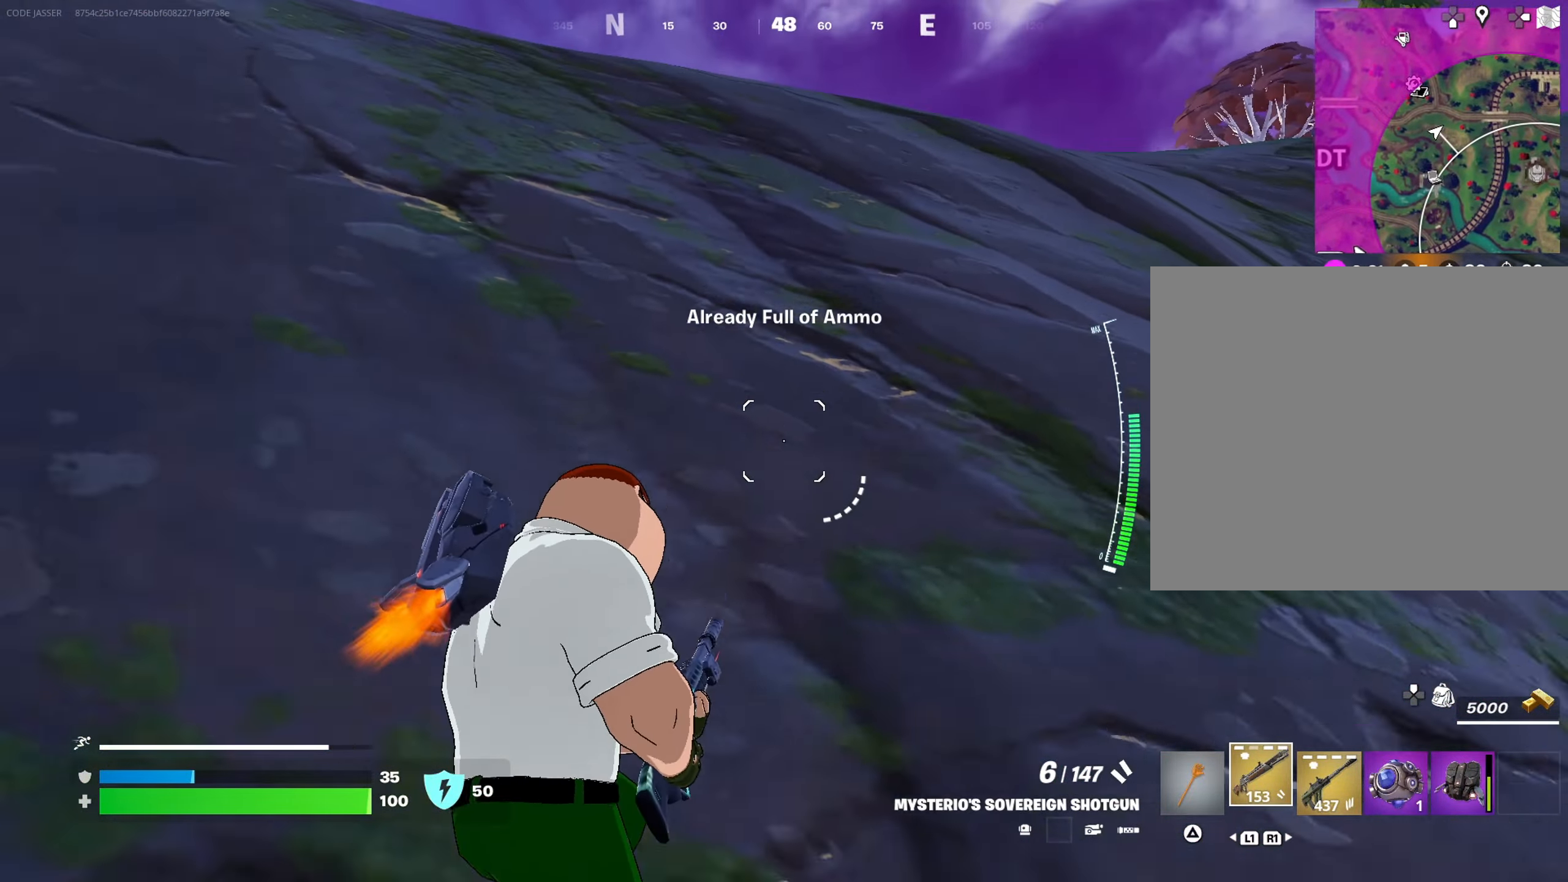
Gameplay with a controller (PlayStation layout); each line is a JSON object with the inputs held at the frame after it. "events" lists button and stick changes between this image and that frame as [ms after this image, input, new state], when the widget could be followed in between.
{"buttons": [], "left_stick": "down", "right_stick": "center", "events": [[50, "CROSS", "down"], [117, "left_stick", "down"], [167, "CROSS", "up"], [167, "left_stick", "down-right"], [367, "left_stick", "down"], [400, "L1", "down"], [500, "L1", "up"]]}
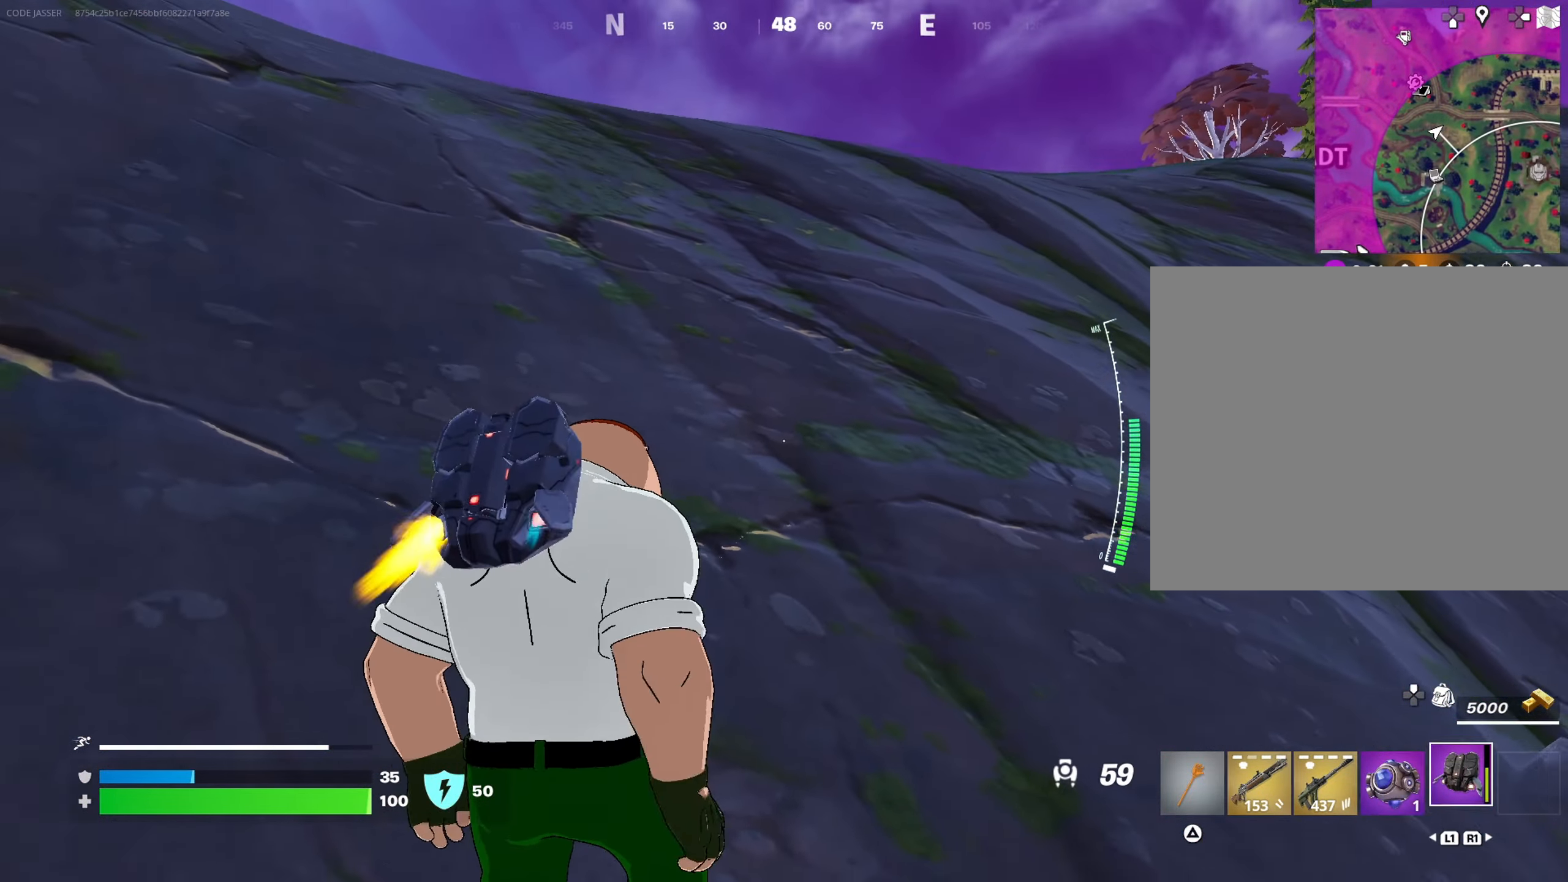
{"buttons": [], "left_stick": "down", "right_stick": "center", "events": [[67, "L1", "down"], [183, "L1", "up"], [317, "R3", "down"], [433, "R3", "up"]]}
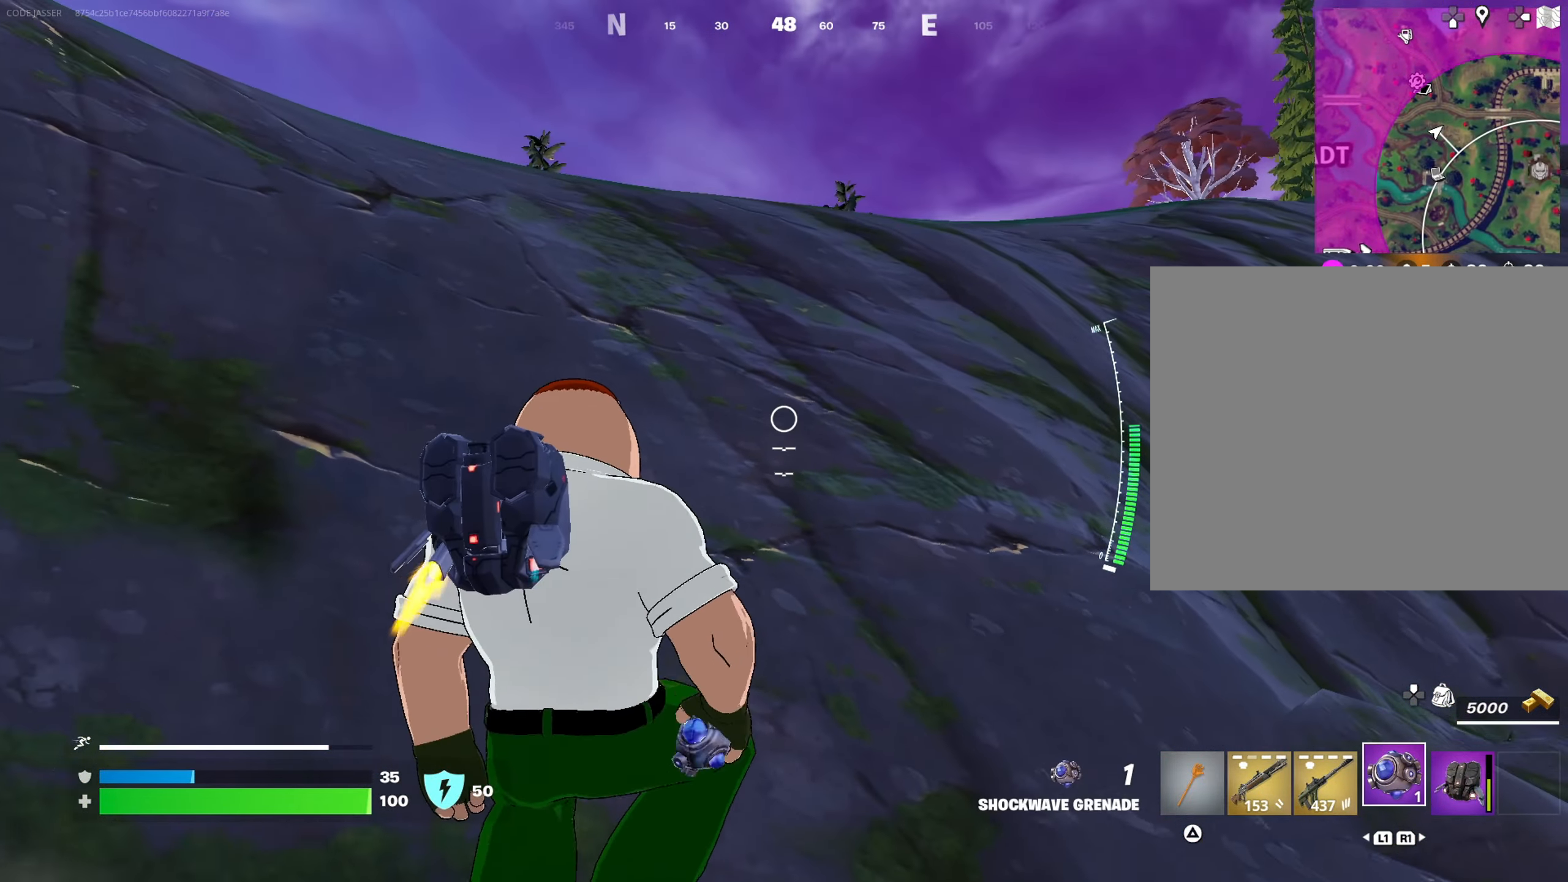
{"buttons": [], "left_stick": "down", "right_stick": "up", "events": [[450, "right_stick", "up"]]}
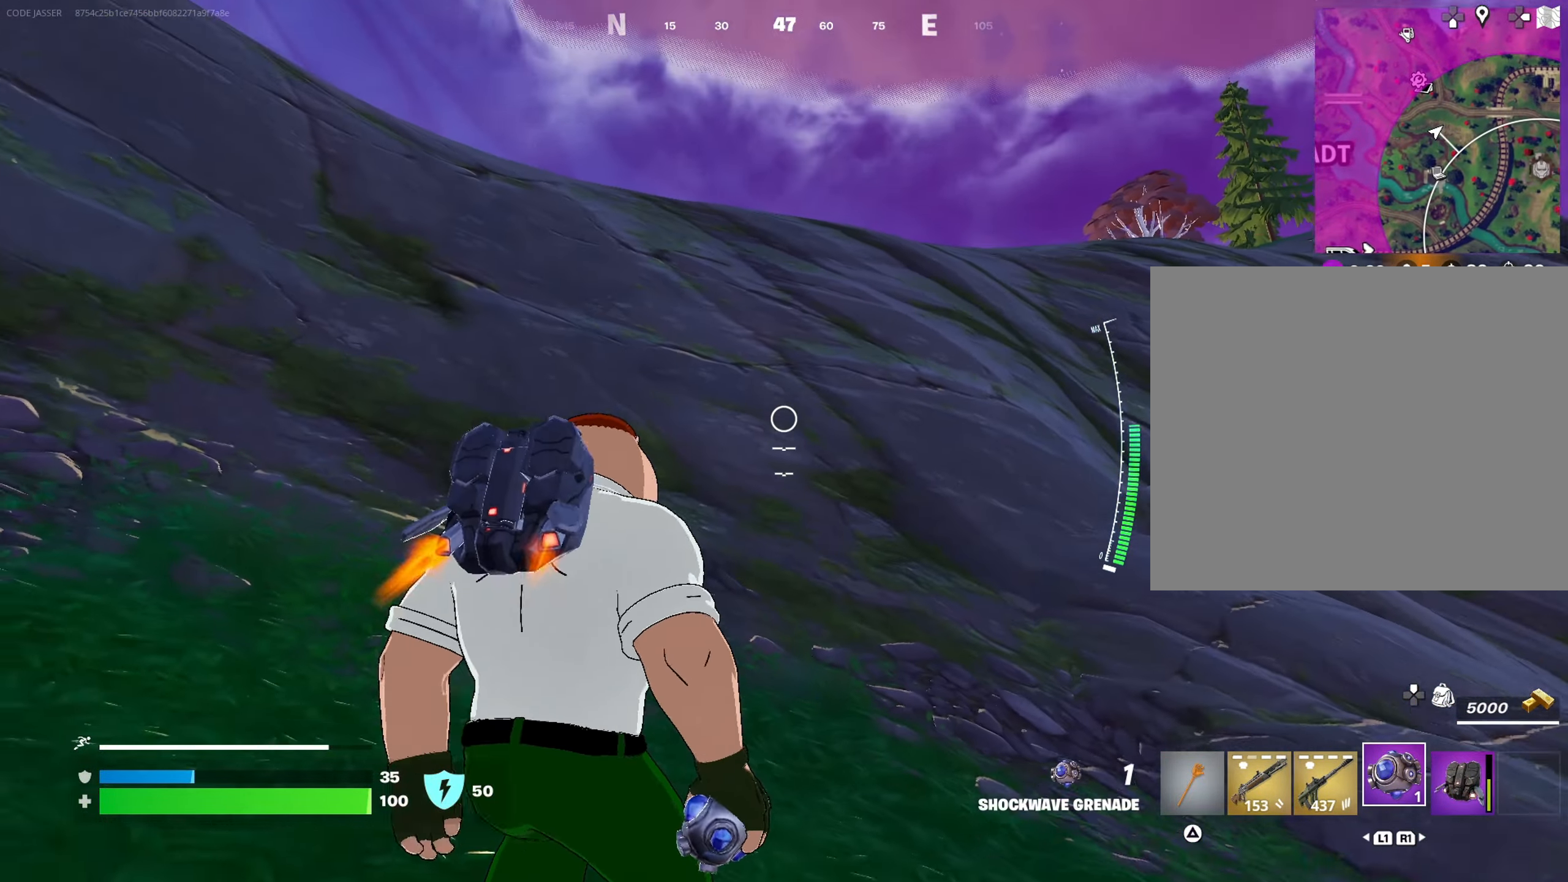
{"buttons": [], "left_stick": "down-left", "right_stick": "center", "events": [[33, "right_stick", "center"], [183, "right_stick", "up"], [250, "right_stick", "center"], [333, "left_stick", "down-left"]]}
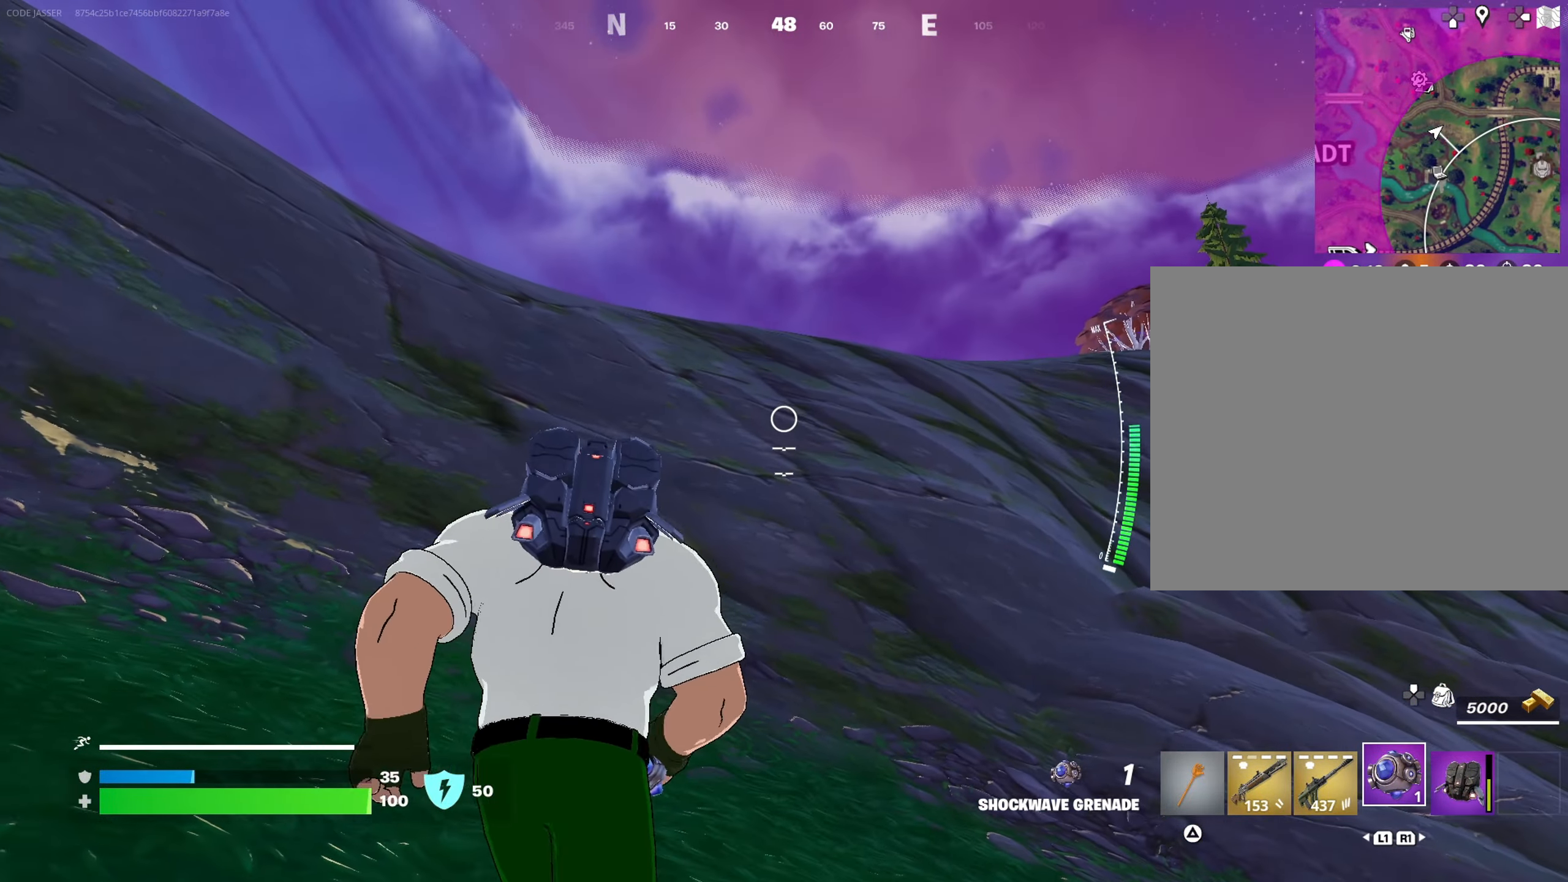
{"buttons": [], "left_stick": "left", "right_stick": "center", "events": [[433, "left_stick", "left"]]}
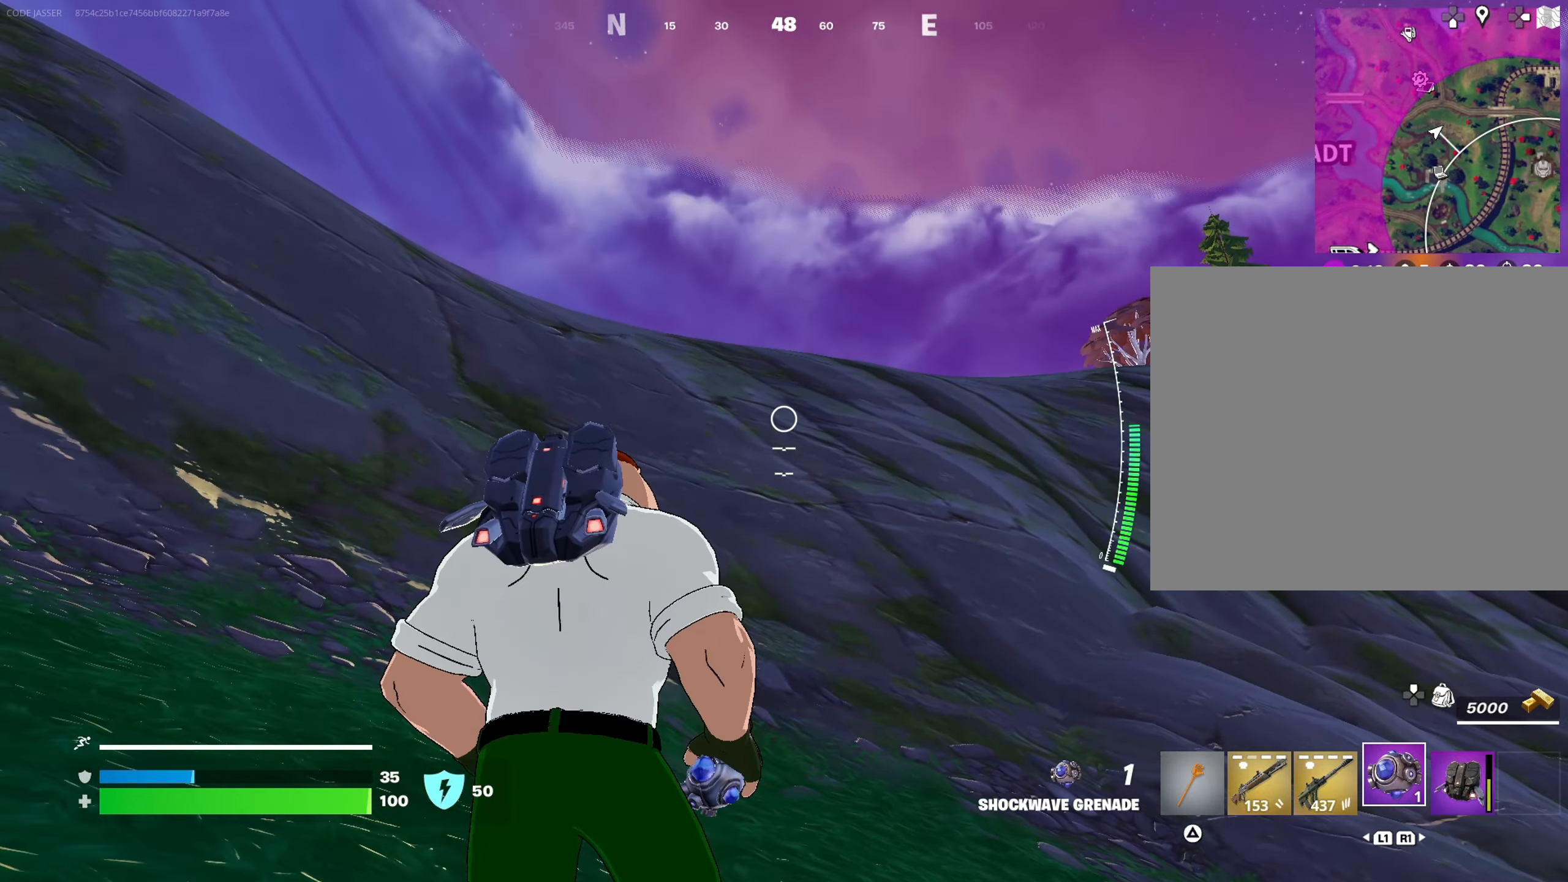
{"buttons": [], "left_stick": "up-left", "right_stick": "center", "events": [[50, "L3", "down"], [67, "right_stick", "left"], [83, "left_stick", "up-left"], [183, "L3", "up"], [400, "right_stick", "center"]]}
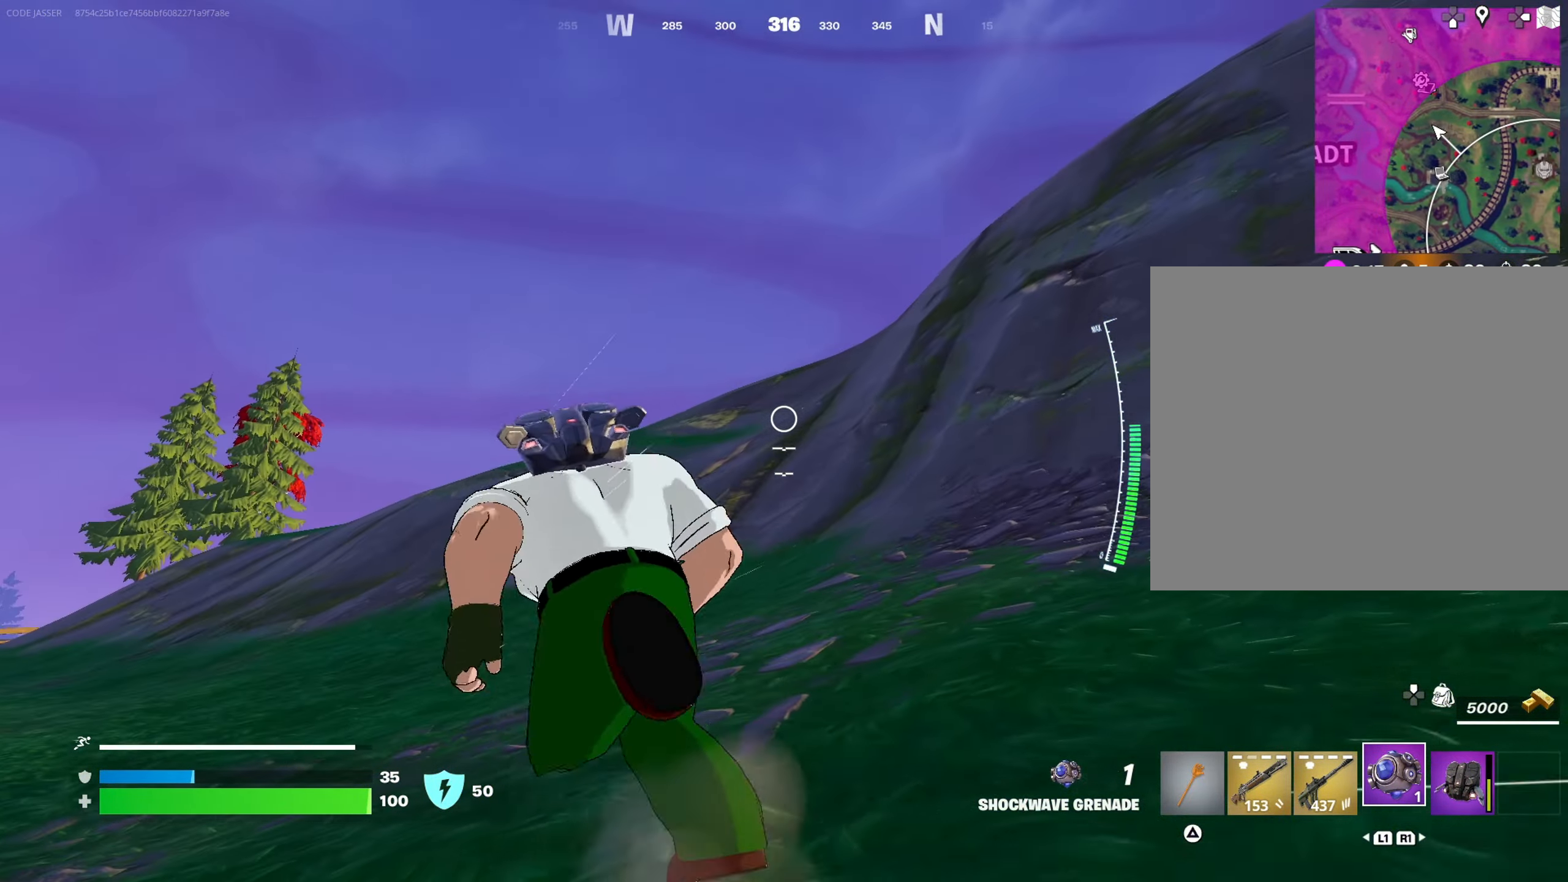
{"buttons": ["CROSS"], "left_stick": "left", "right_stick": "center", "events": [[33, "right_stick", "down-right"], [100, "right_stick", "right"], [150, "CROSS", "down"], [283, "CROSS", "up"], [283, "left_stick", "left"], [333, "right_stick", "center"], [383, "CROSS", "down"]]}
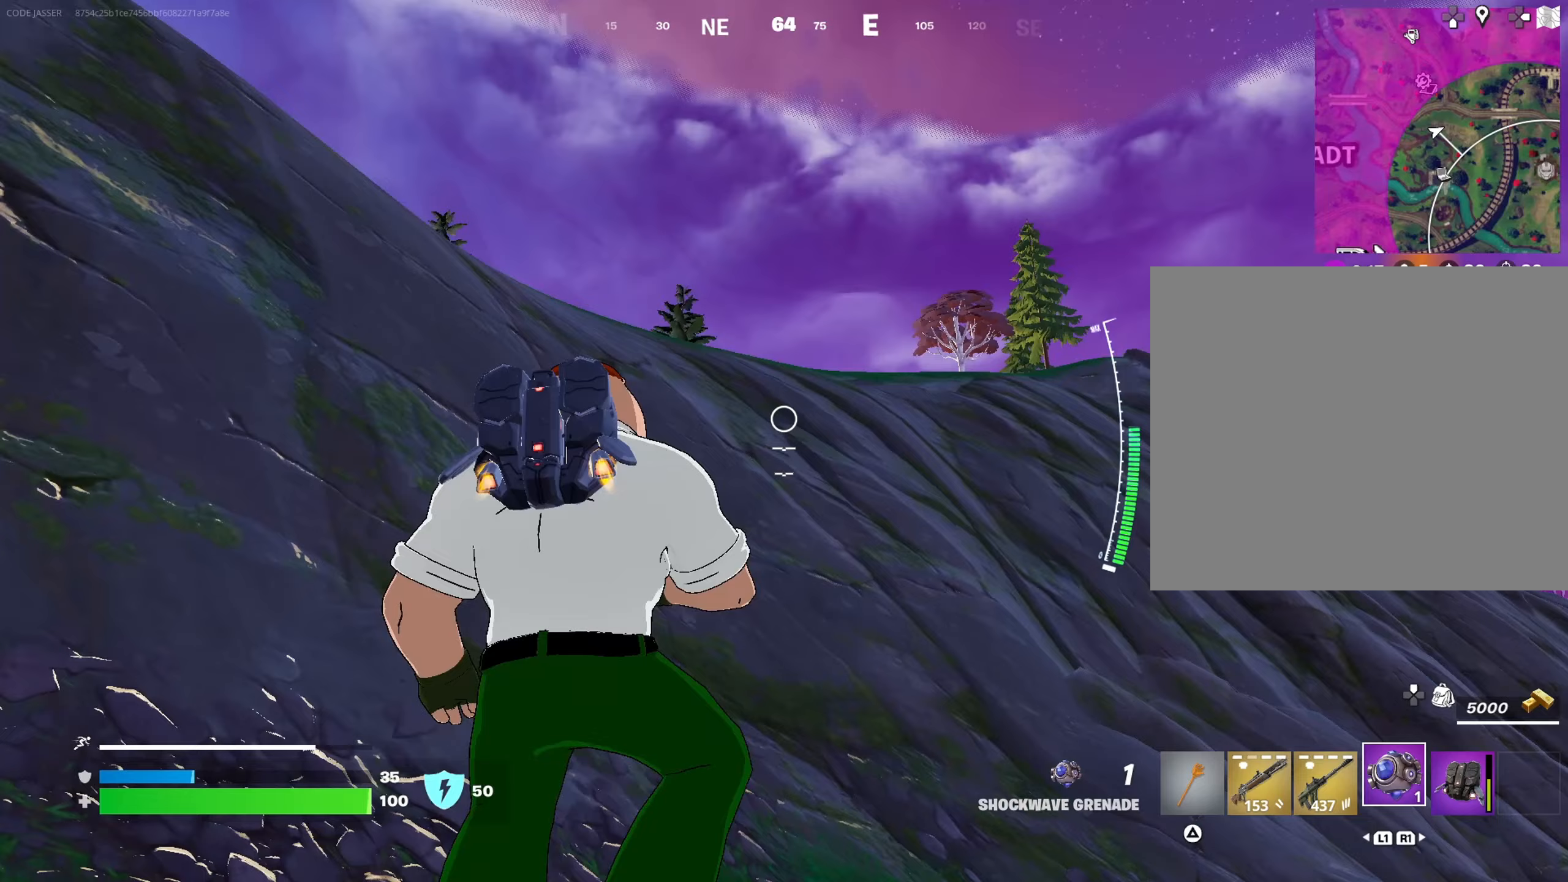
{"buttons": ["CROSS"], "left_stick": "left", "right_stick": "center", "events": []}
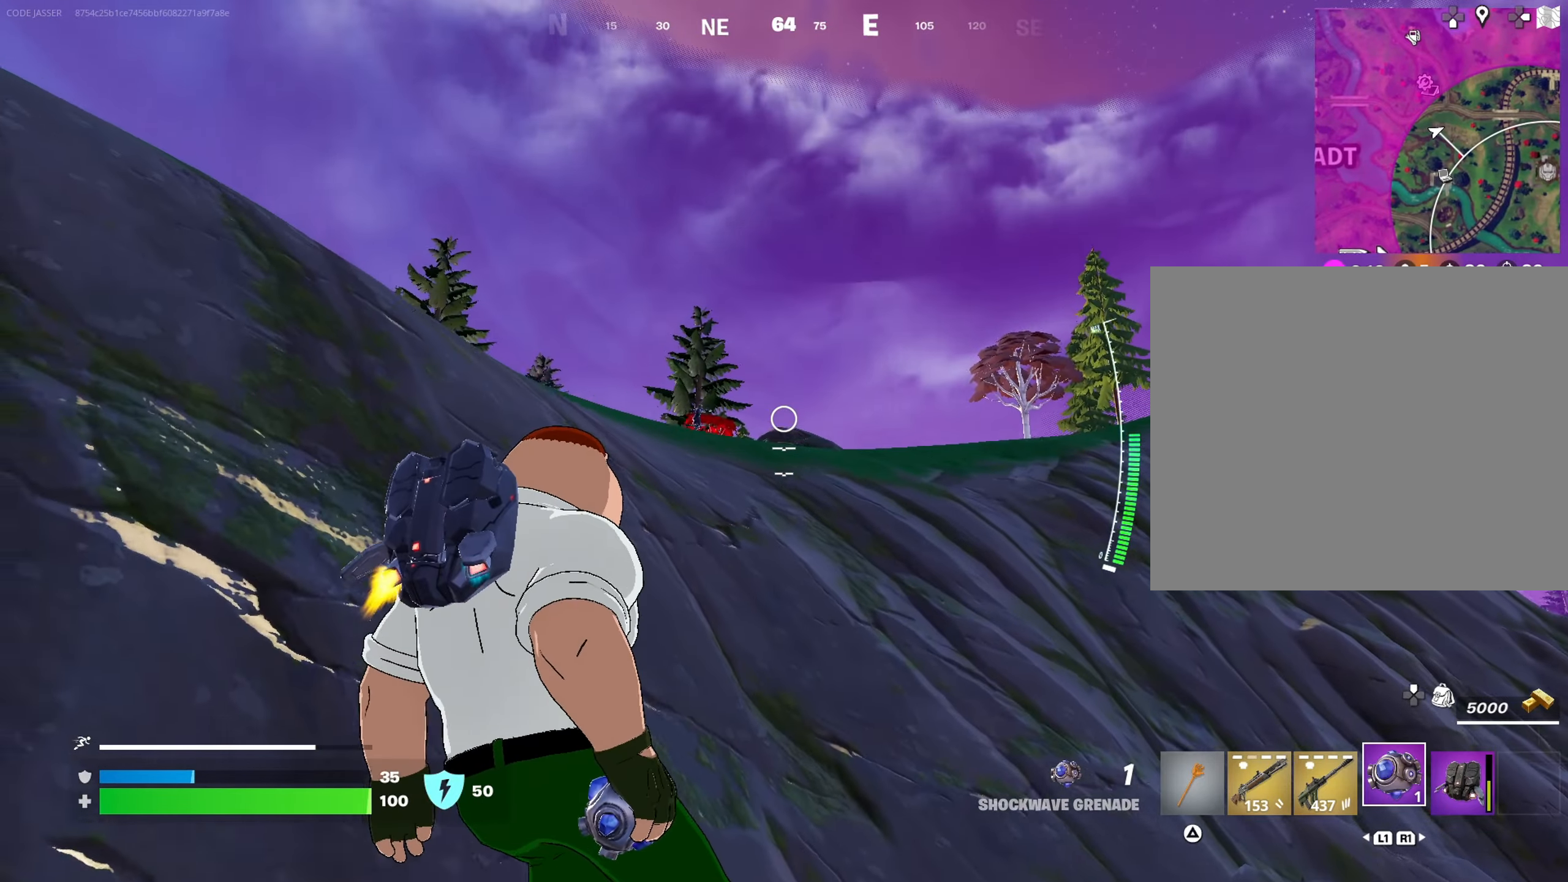
{"buttons": ["L2"], "left_stick": "down", "right_stick": "down-right", "events": [[183, "L1", "down"], [283, "CROSS", "up"], [283, "L1", "up"], [300, "left_stick", "down-left"], [417, "right_stick", "down-right"], [467, "left_stick", "down"], [483, "L2", "down"]]}
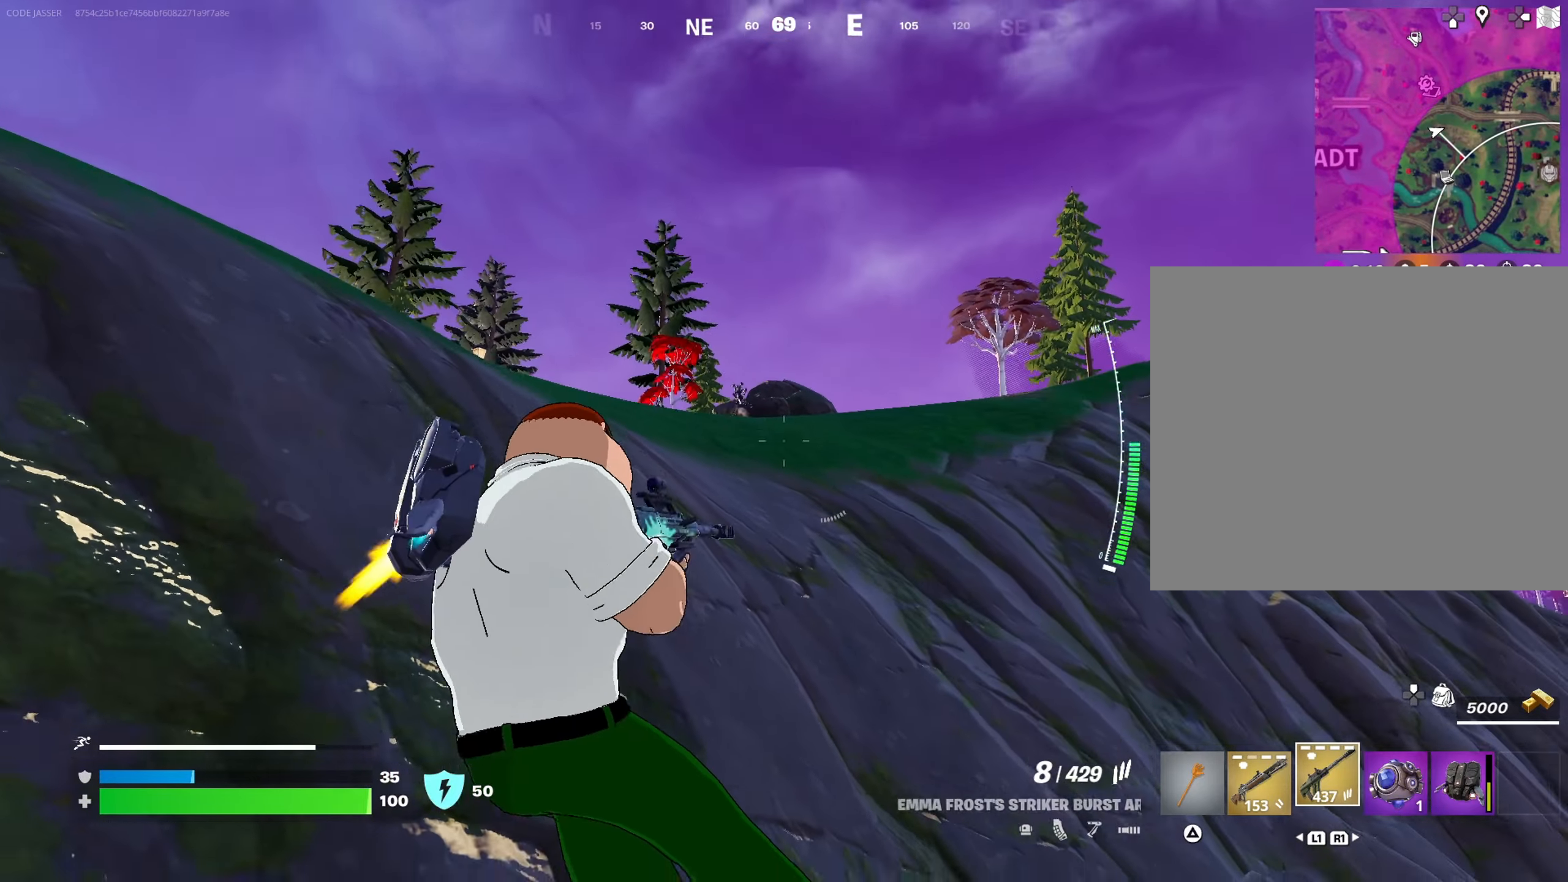
{"buttons": ["L2"], "left_stick": "center", "right_stick": "down-left", "events": [[17, "right_stick", "center"], [100, "left_stick", "center"], [150, "right_stick", "up"], [283, "right_stick", "center"], [500, "right_stick", "down-left"]]}
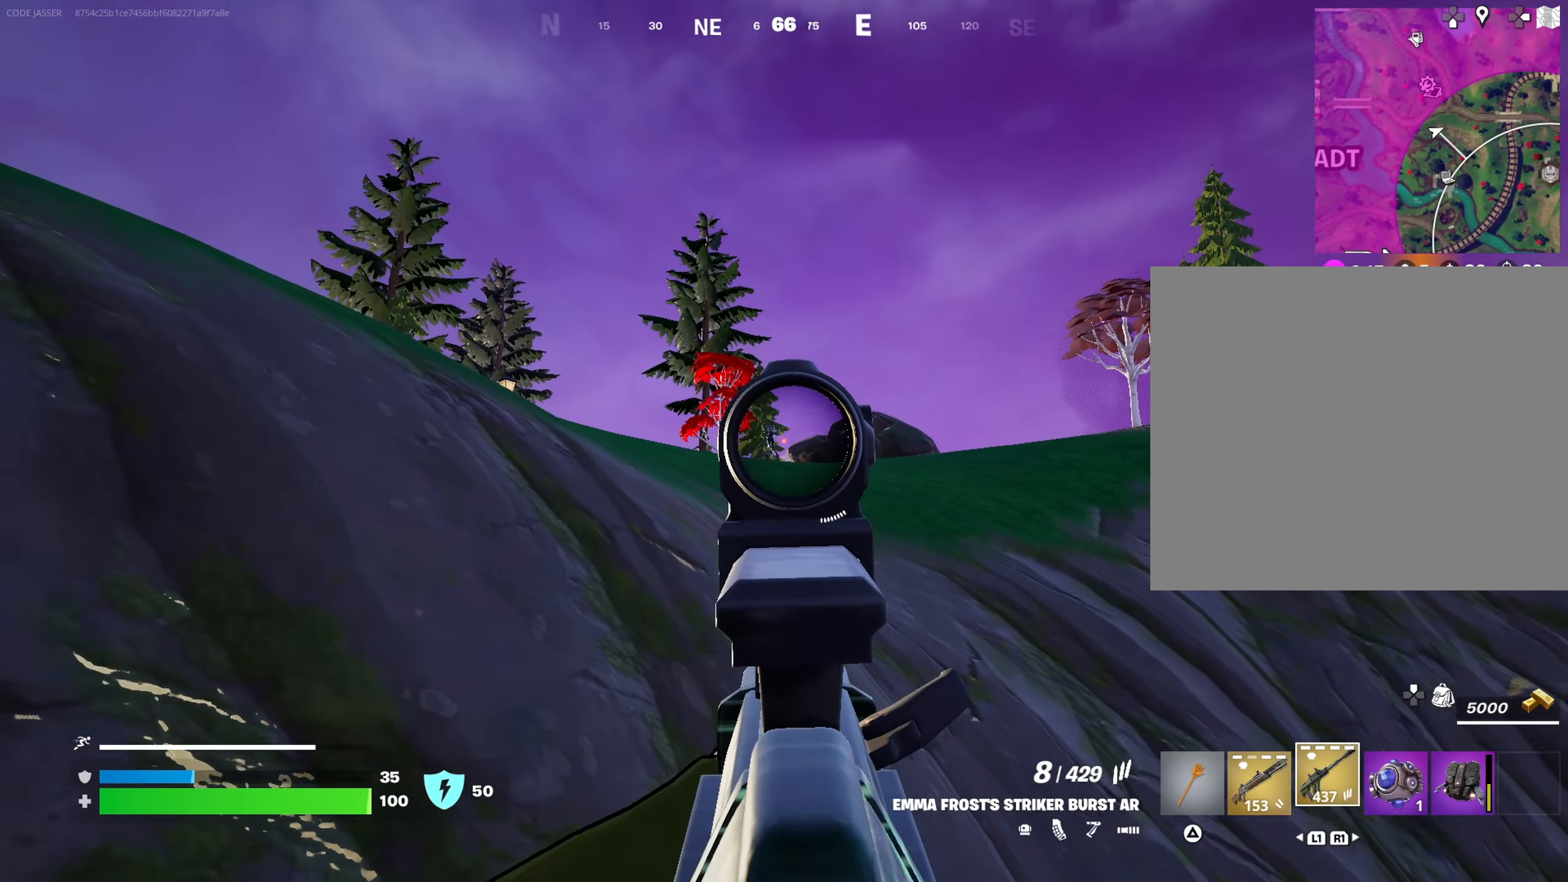
{"buttons": ["L2", "R2"], "left_stick": "center", "right_stick": "center", "events": [[17, "R2", "down"], [100, "right_stick", "center"], [383, "right_stick", "up-left"], [467, "right_stick", "center"]]}
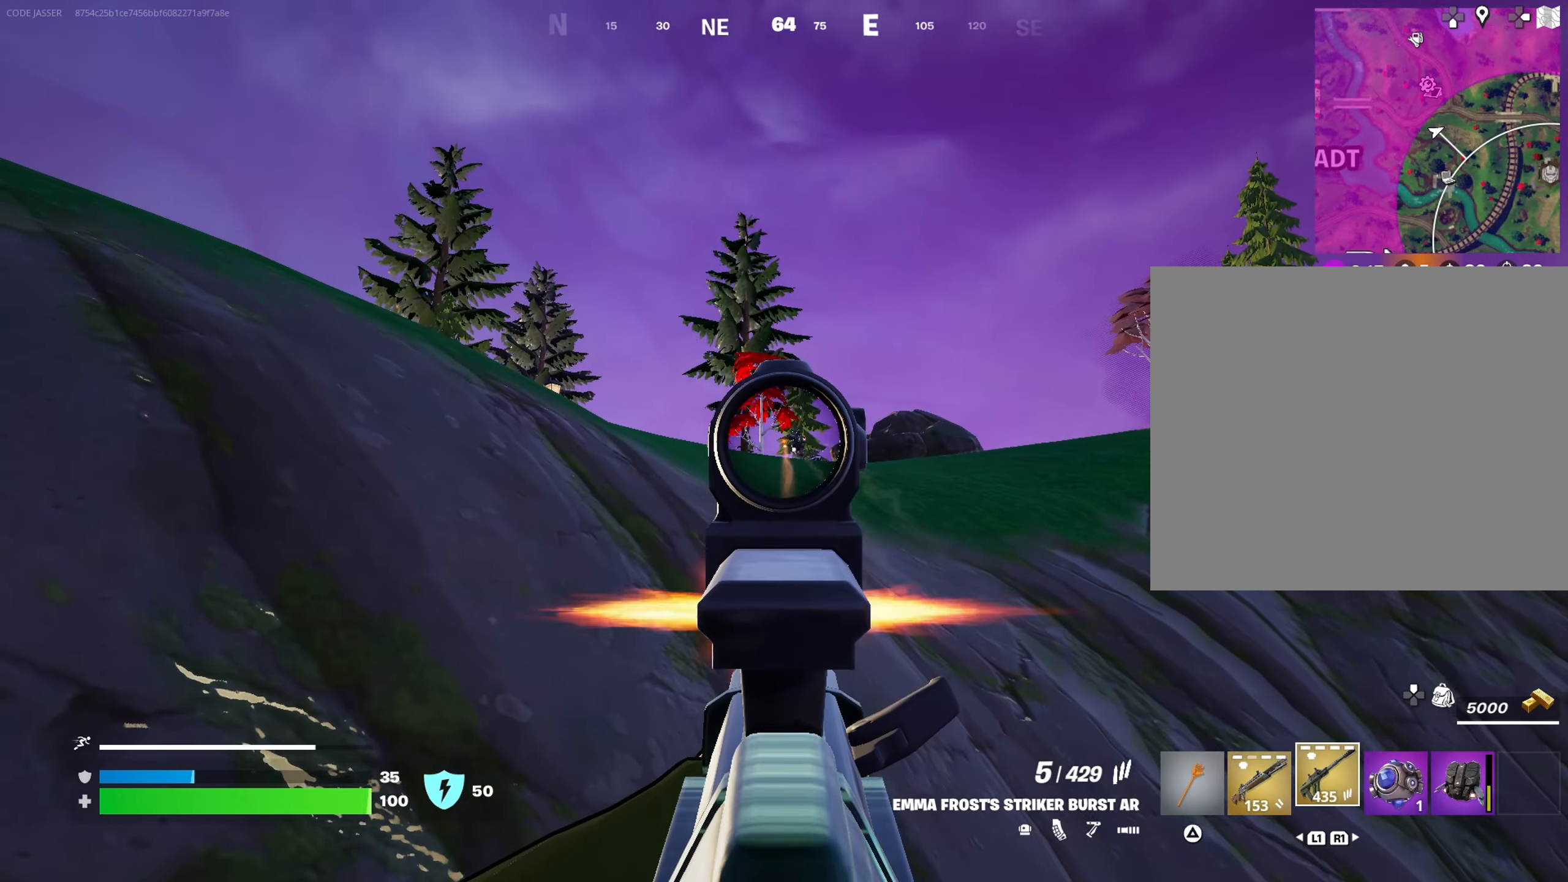
{"buttons": ["L2", "R2"], "left_stick": "down-left", "right_stick": "center", "events": [[33, "right_stick", "right"], [83, "right_stick", "center"], [233, "left_stick", "left"], [233, "right_stick", "right"], [317, "left_stick", "down-left"], [350, "right_stick", "center"]]}
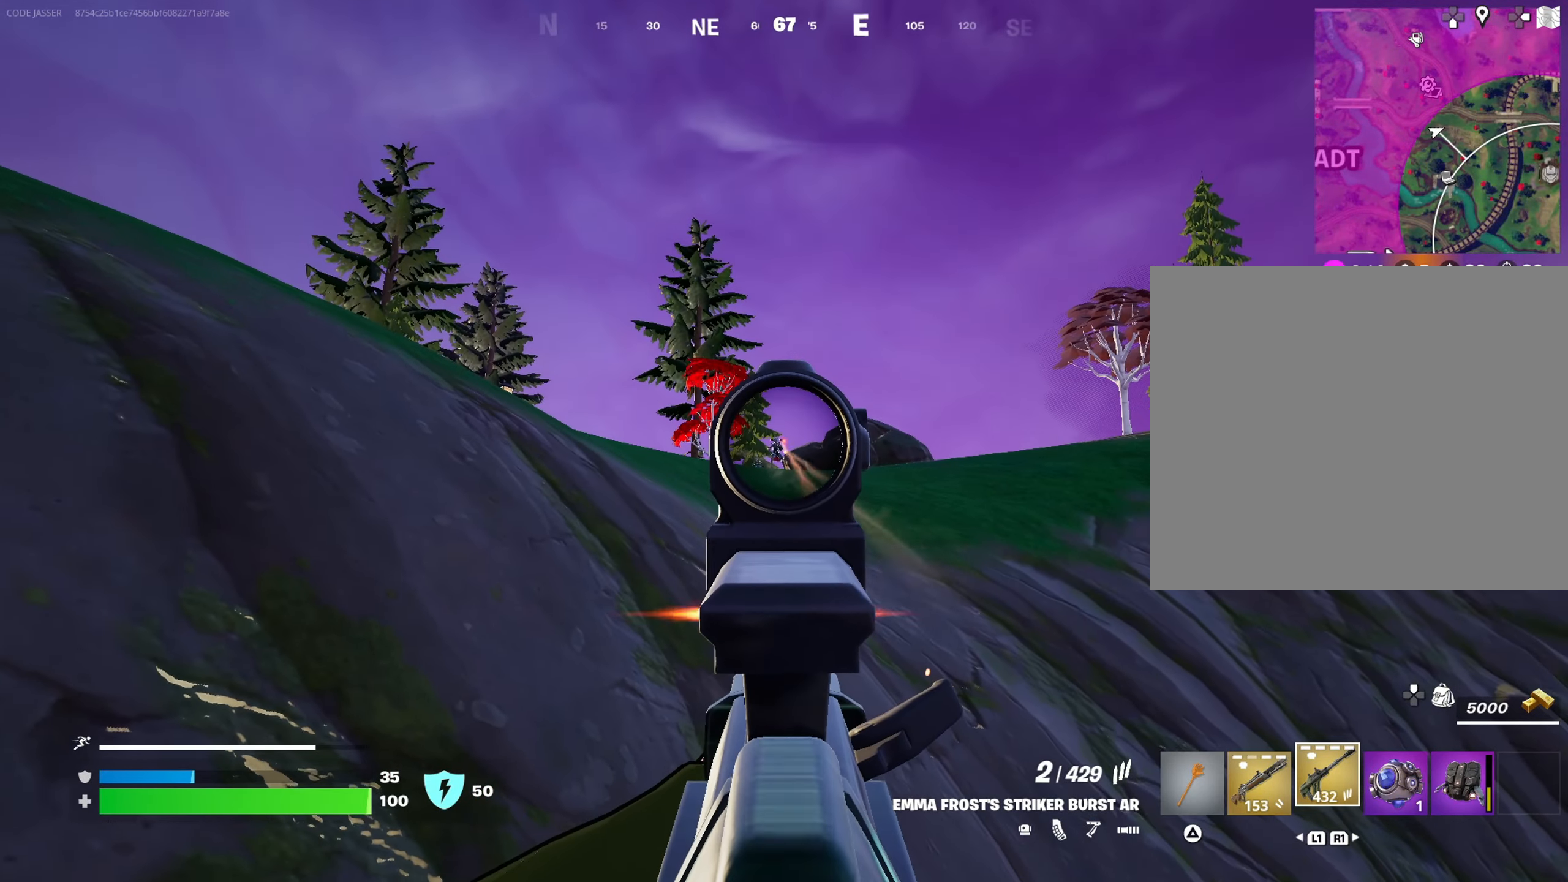
{"buttons": ["L2"], "left_stick": "right", "right_stick": "center", "events": [[200, "R2", "up"], [217, "left_stick", "left"], [233, "L2", "up"], [367, "L2", "down"], [367, "left_stick", "right"]]}
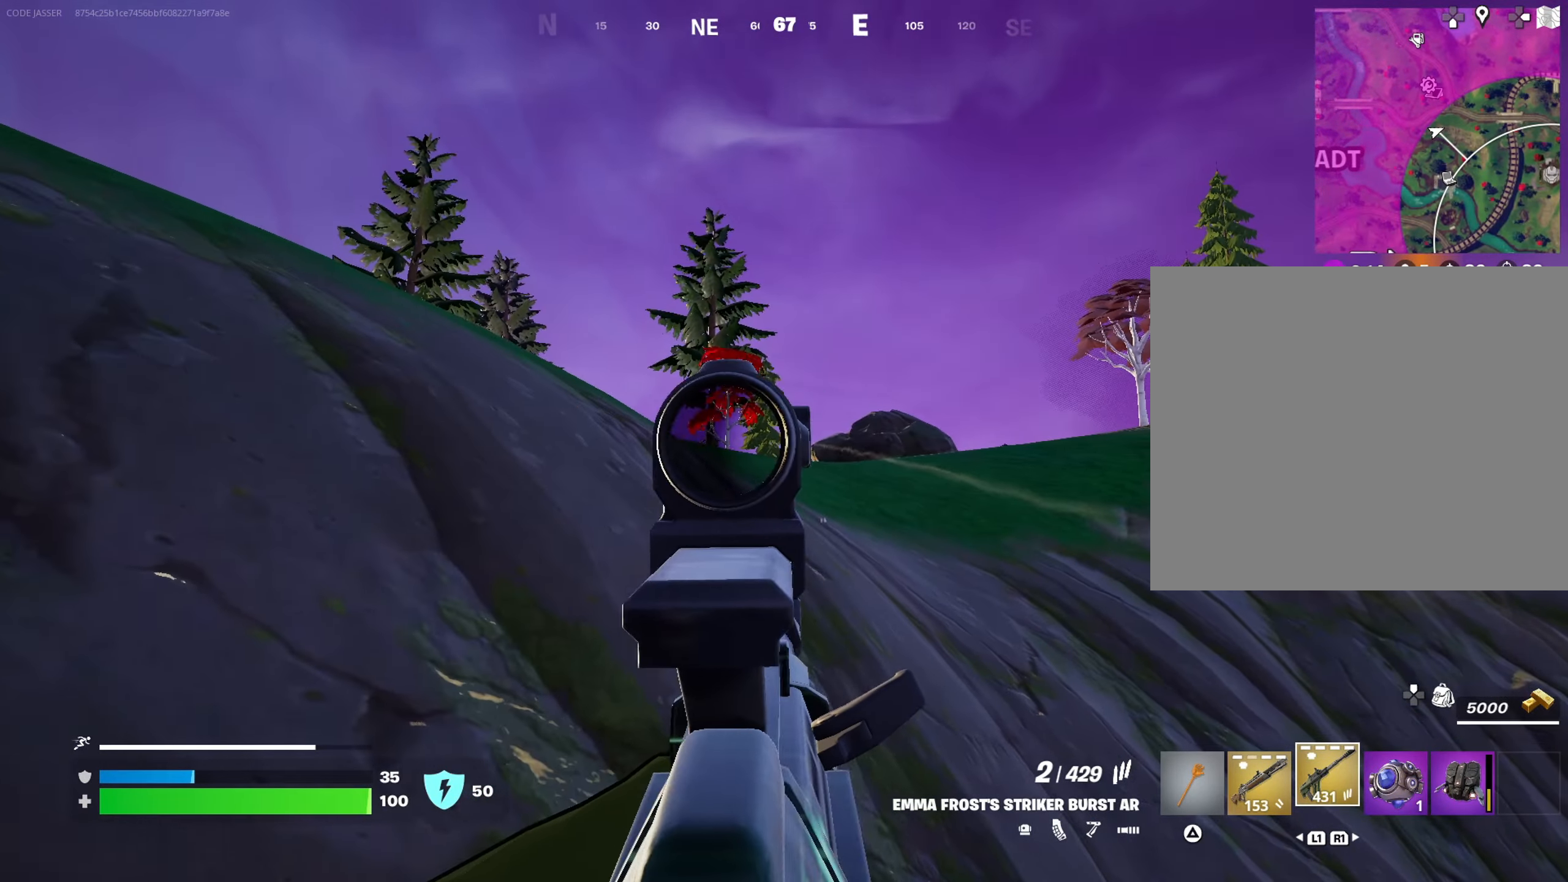
{"buttons": ["L2", "R2"], "left_stick": "left", "right_stick": "center", "events": [[50, "left_stick", "center"], [450, "R2", "down"], [450, "left_stick", "left"]]}
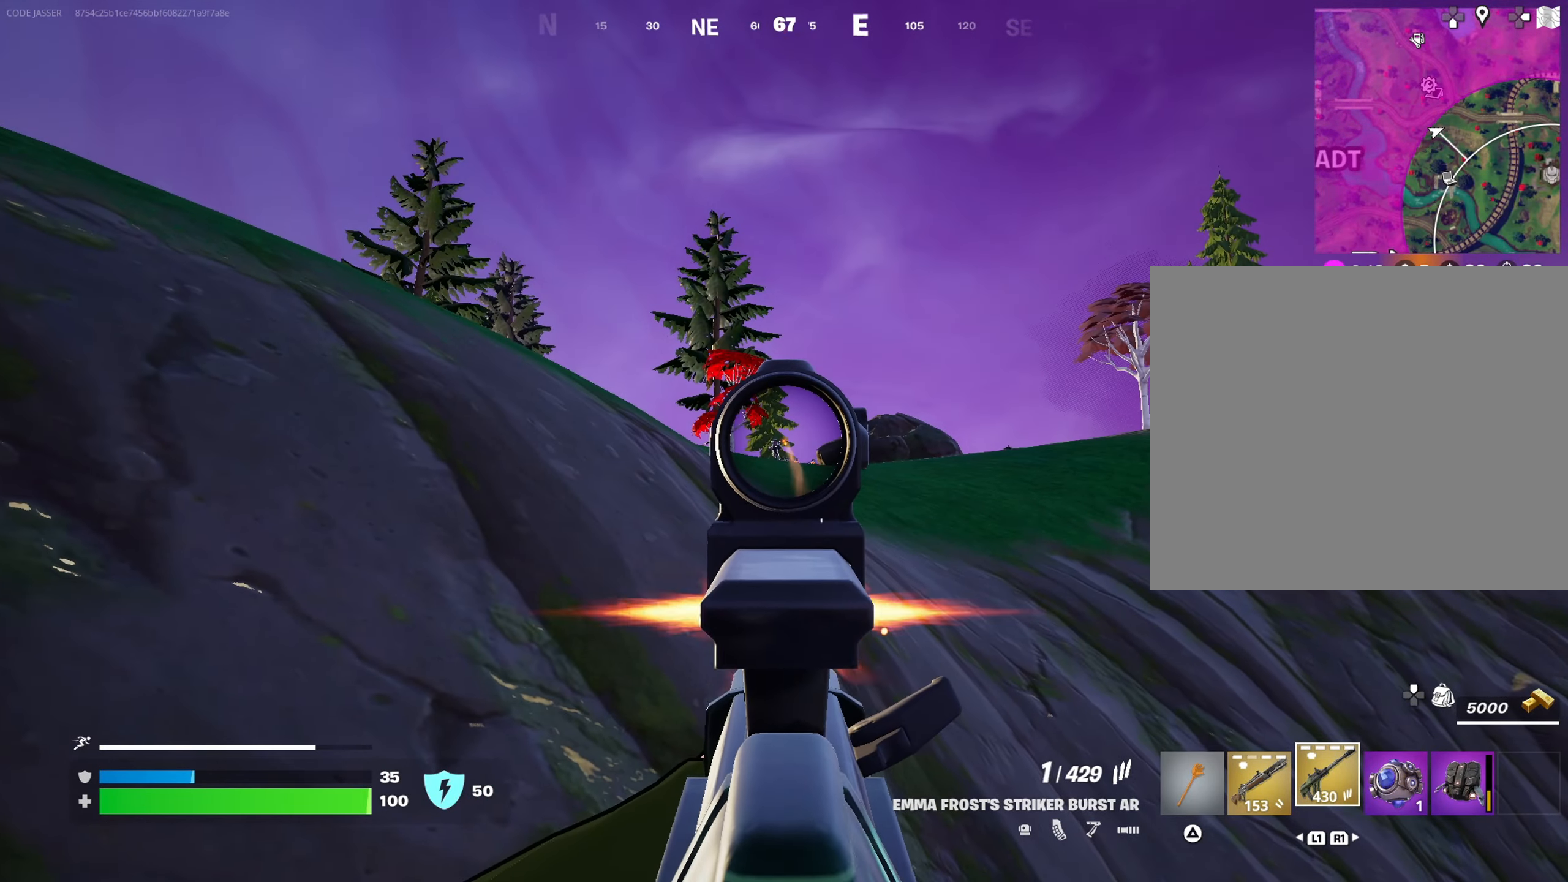
{"buttons": [], "left_stick": "up-left", "right_stick": "center", "events": [[50, "R2", "up"], [83, "L2", "up"], [133, "SQUARE", "down"], [233, "SQUARE", "up"], [250, "right_stick", "left"], [300, "left_stick", "up-left"], [400, "right_stick", "center"]]}
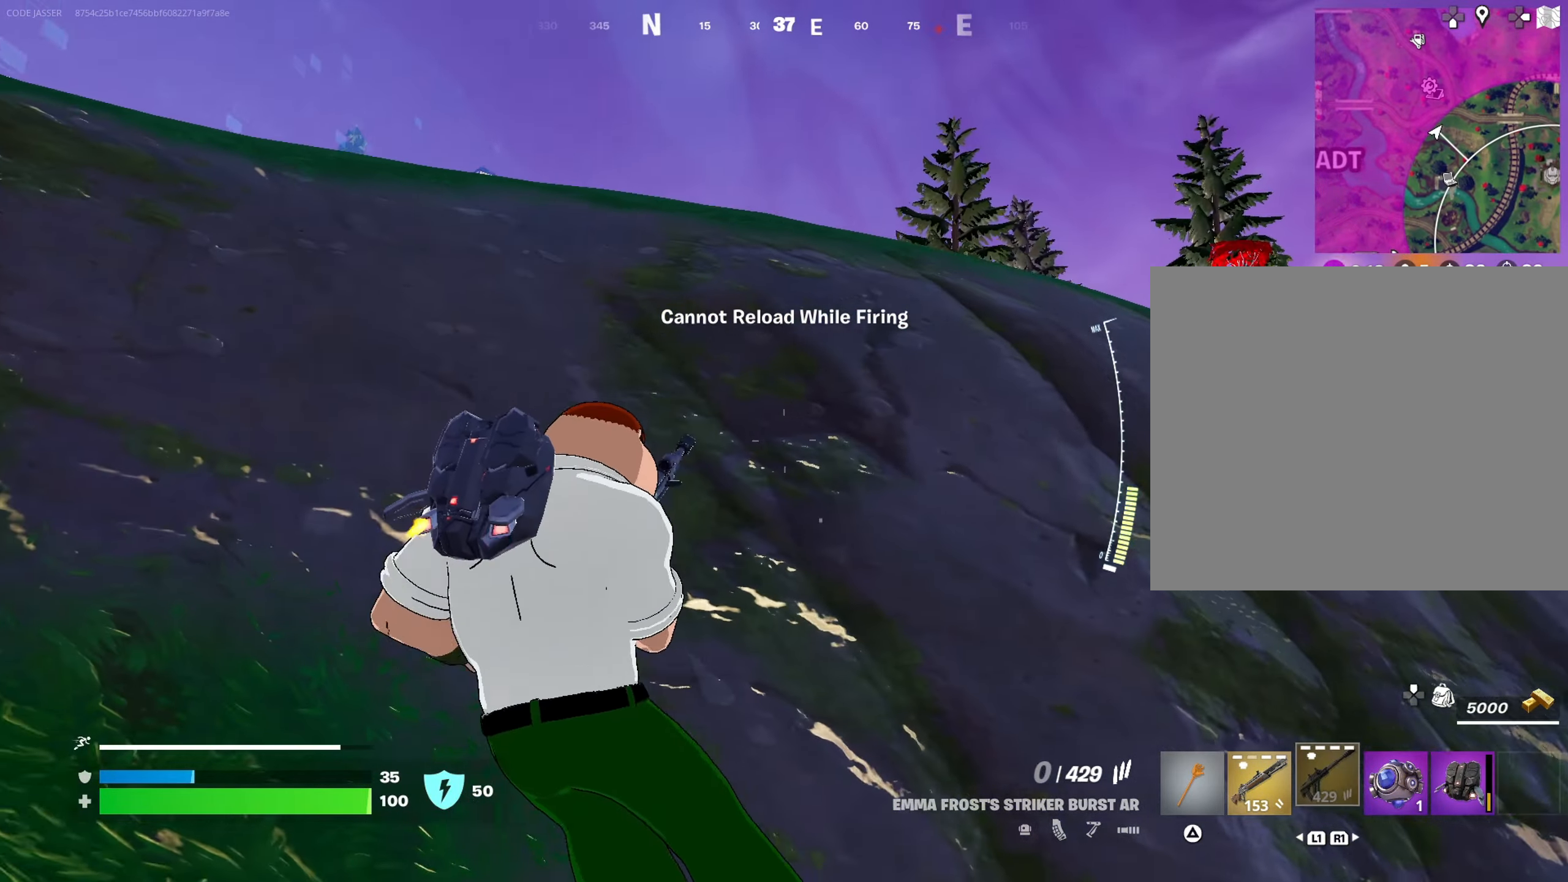
{"buttons": [], "left_stick": "up-left", "right_stick": "right", "events": [[400, "right_stick", "right"]]}
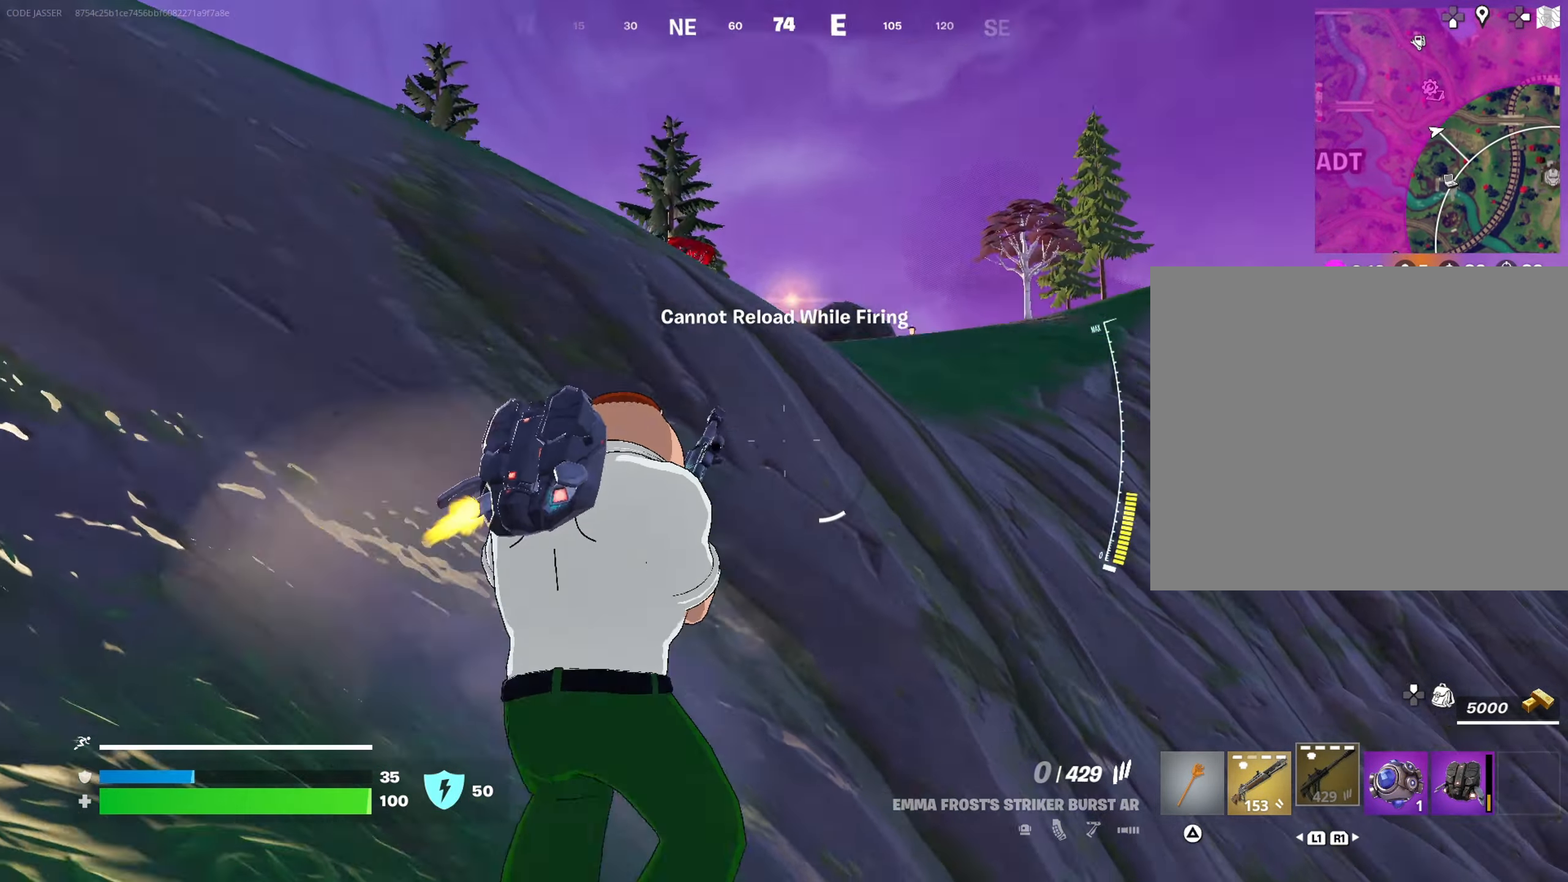
{"buttons": [], "left_stick": "up-left", "right_stick": "center", "events": [[33, "right_stick", "center"]]}
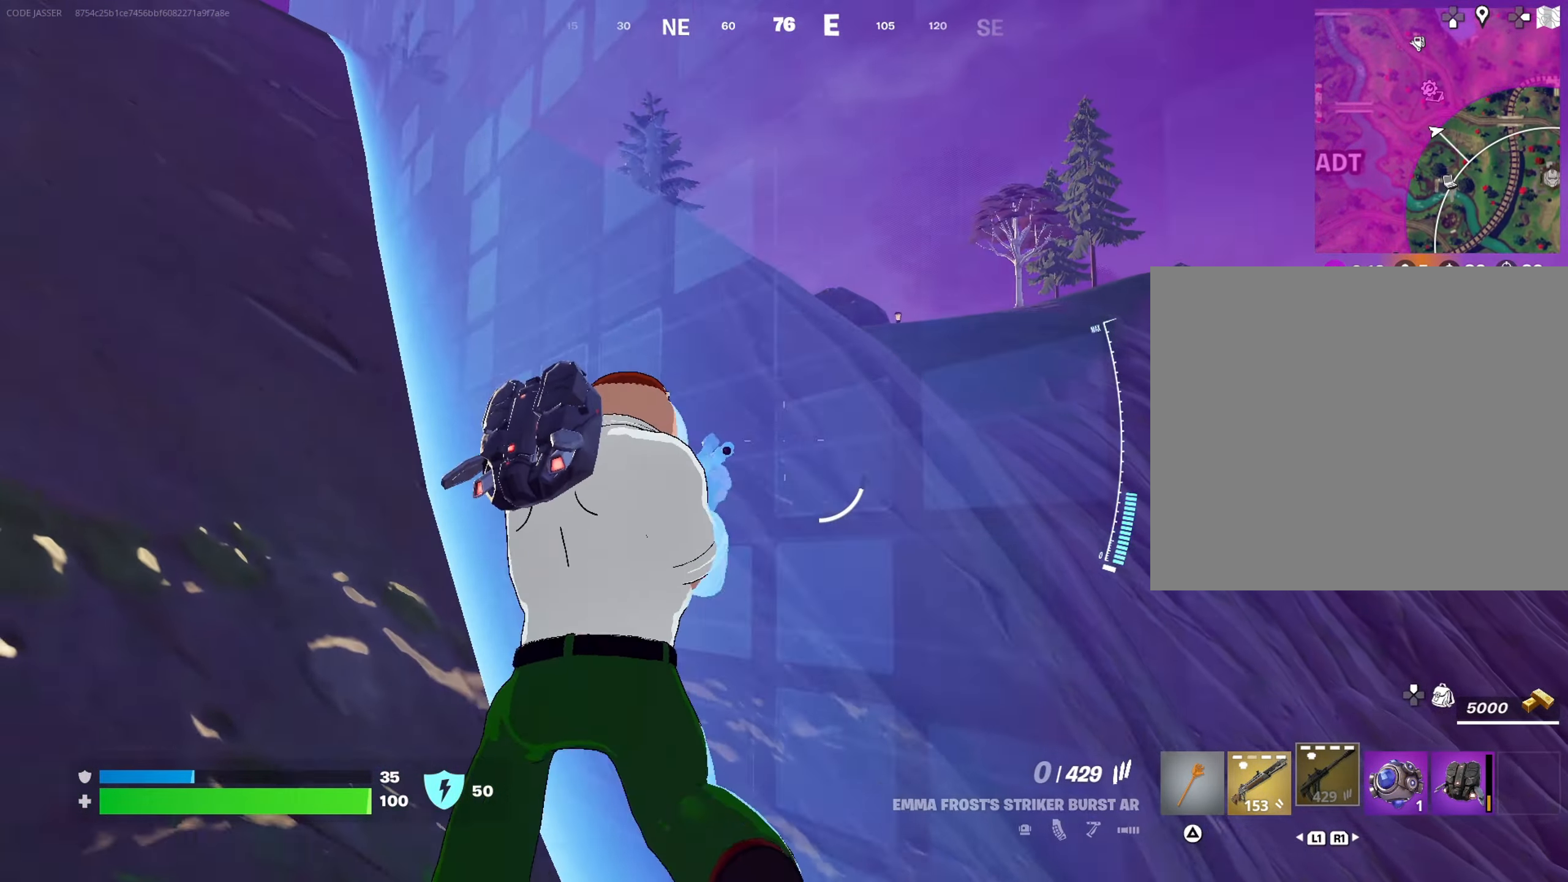
{"buttons": [], "left_stick": "up-left", "right_stick": "center", "events": [[17, "left_stick", "up"], [133, "left_stick", "up-left"]]}
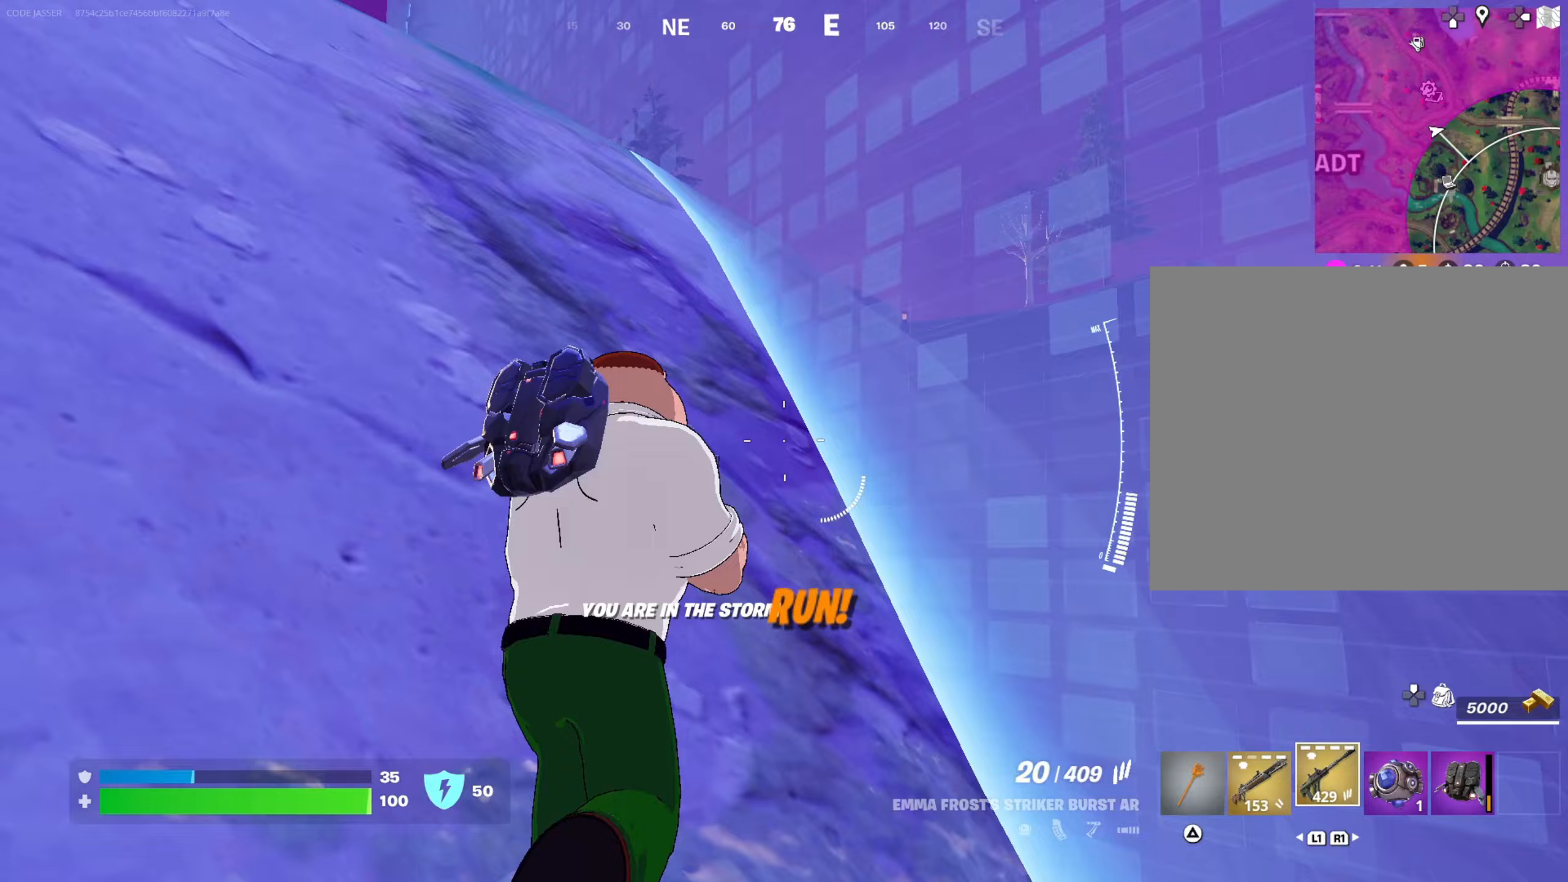
{"buttons": ["CROSS"], "left_stick": "up-right", "right_stick": "center", "events": [[50, "left_stick", "up-right"], [50, "right_stick", "down-right"], [133, "L3", "down"], [150, "right_stick", "center"], [267, "L3", "up"], [283, "CROSS", "down"], [367, "CROSS", "up"], [433, "CROSS", "down"]]}
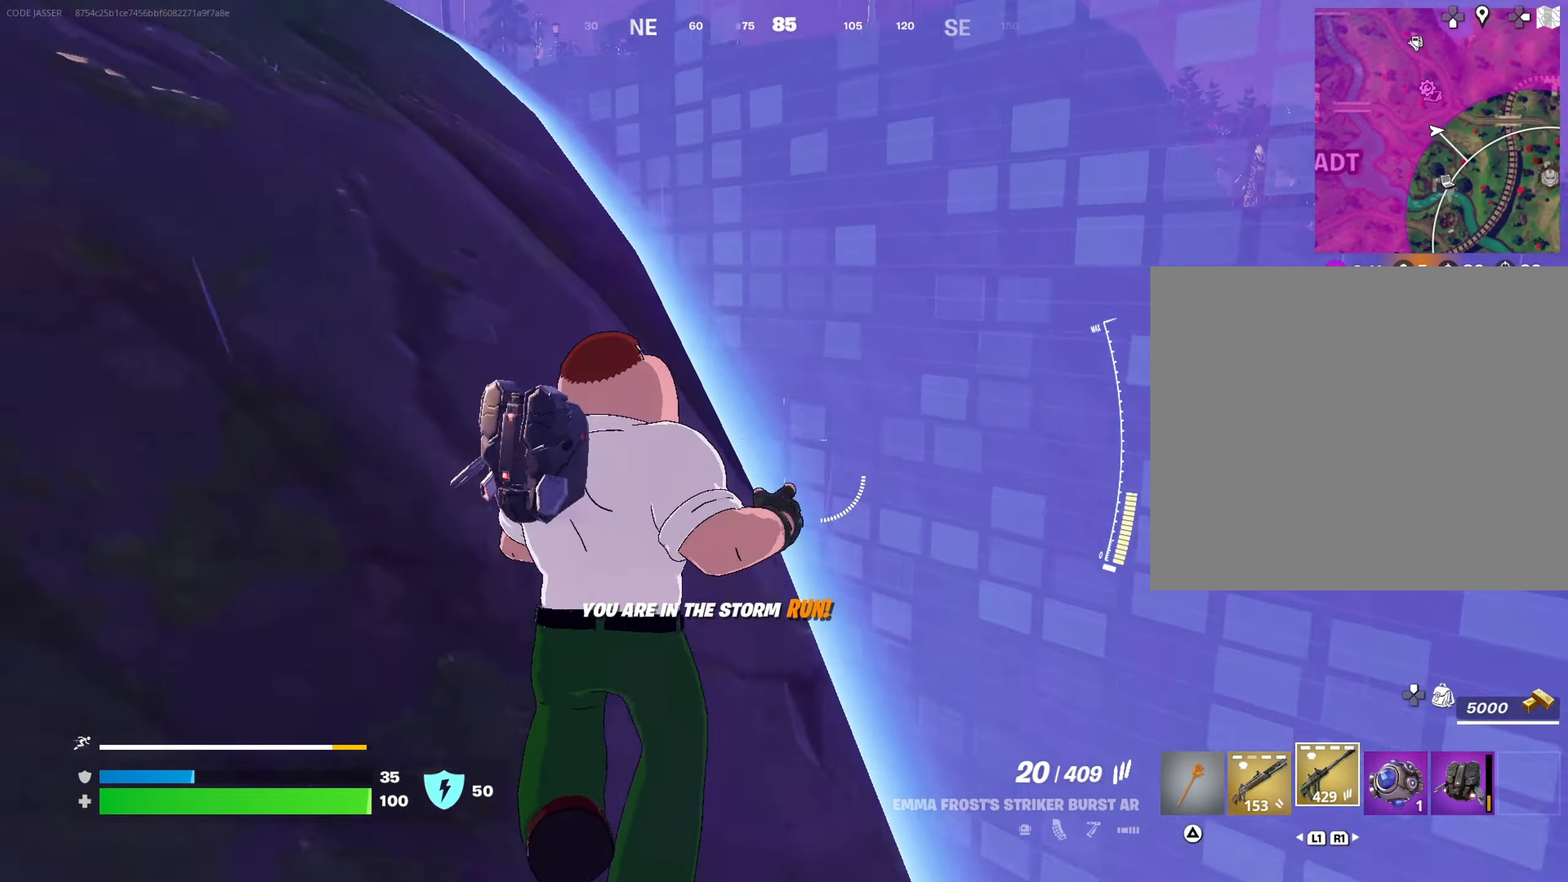
{"buttons": [], "left_stick": "up", "right_stick": "down", "events": [[150, "CROSS", "up"], [167, "L3", "down"], [283, "L3", "up"], [317, "right_stick", "right"], [400, "R3", "down"], [450, "left_stick", "up"], [467, "R3", "up"], [467, "right_stick", "down"]]}
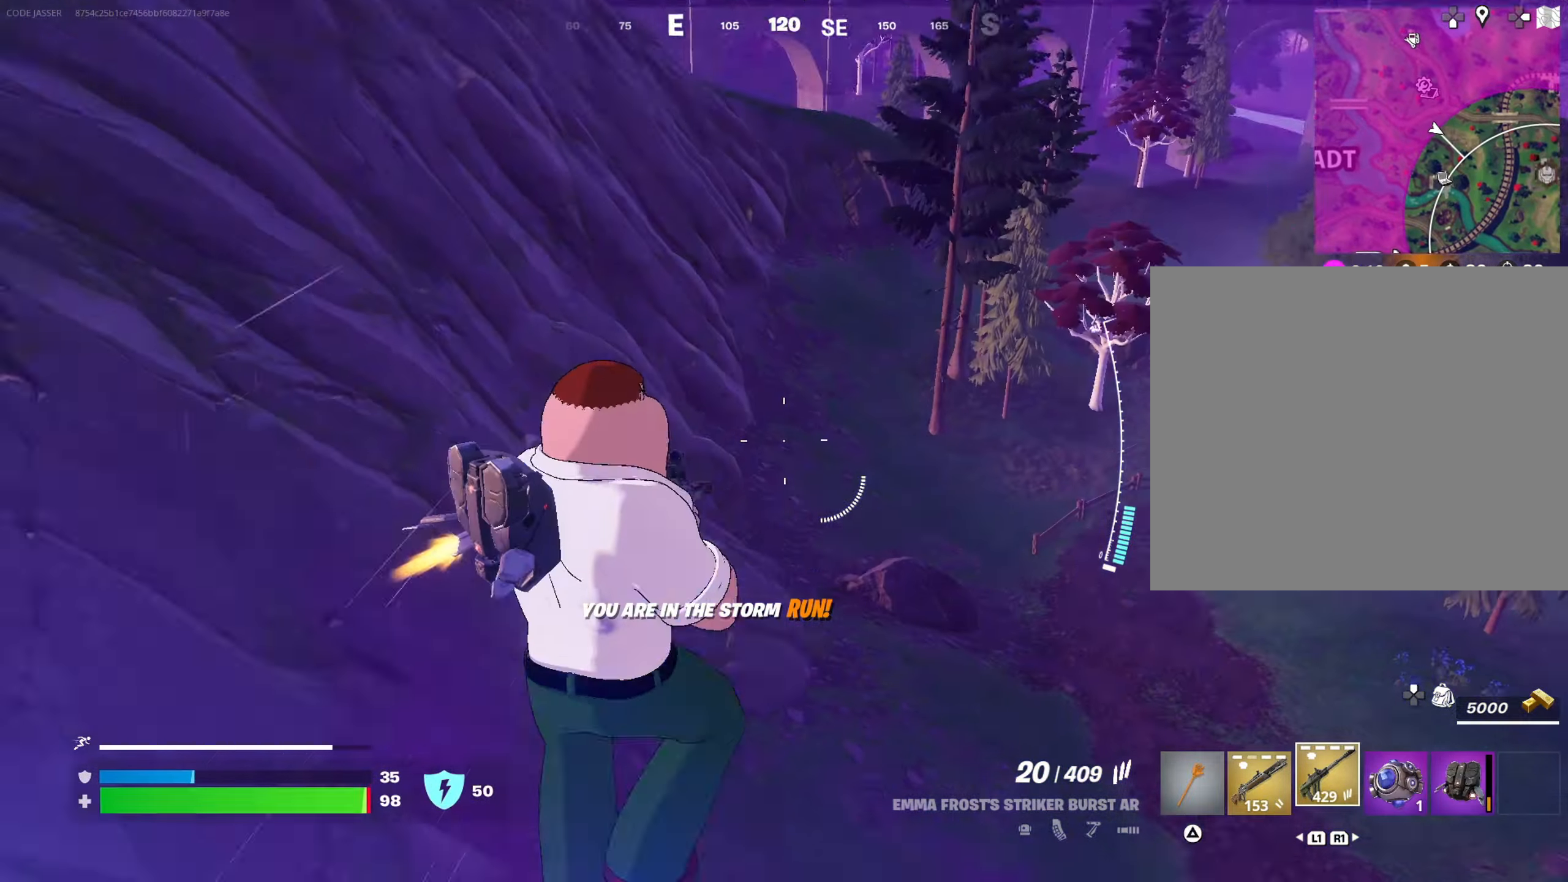
{"buttons": [], "left_stick": "right", "right_stick": "up-left", "events": [[50, "R3", "down"], [50, "right_stick", "center"], [150, "R3", "up"], [233, "left_stick", "up-right"], [267, "right_stick", "up-left"], [383, "right_stick", "center"], [450, "right_stick", "up-left"], [500, "left_stick", "right"]]}
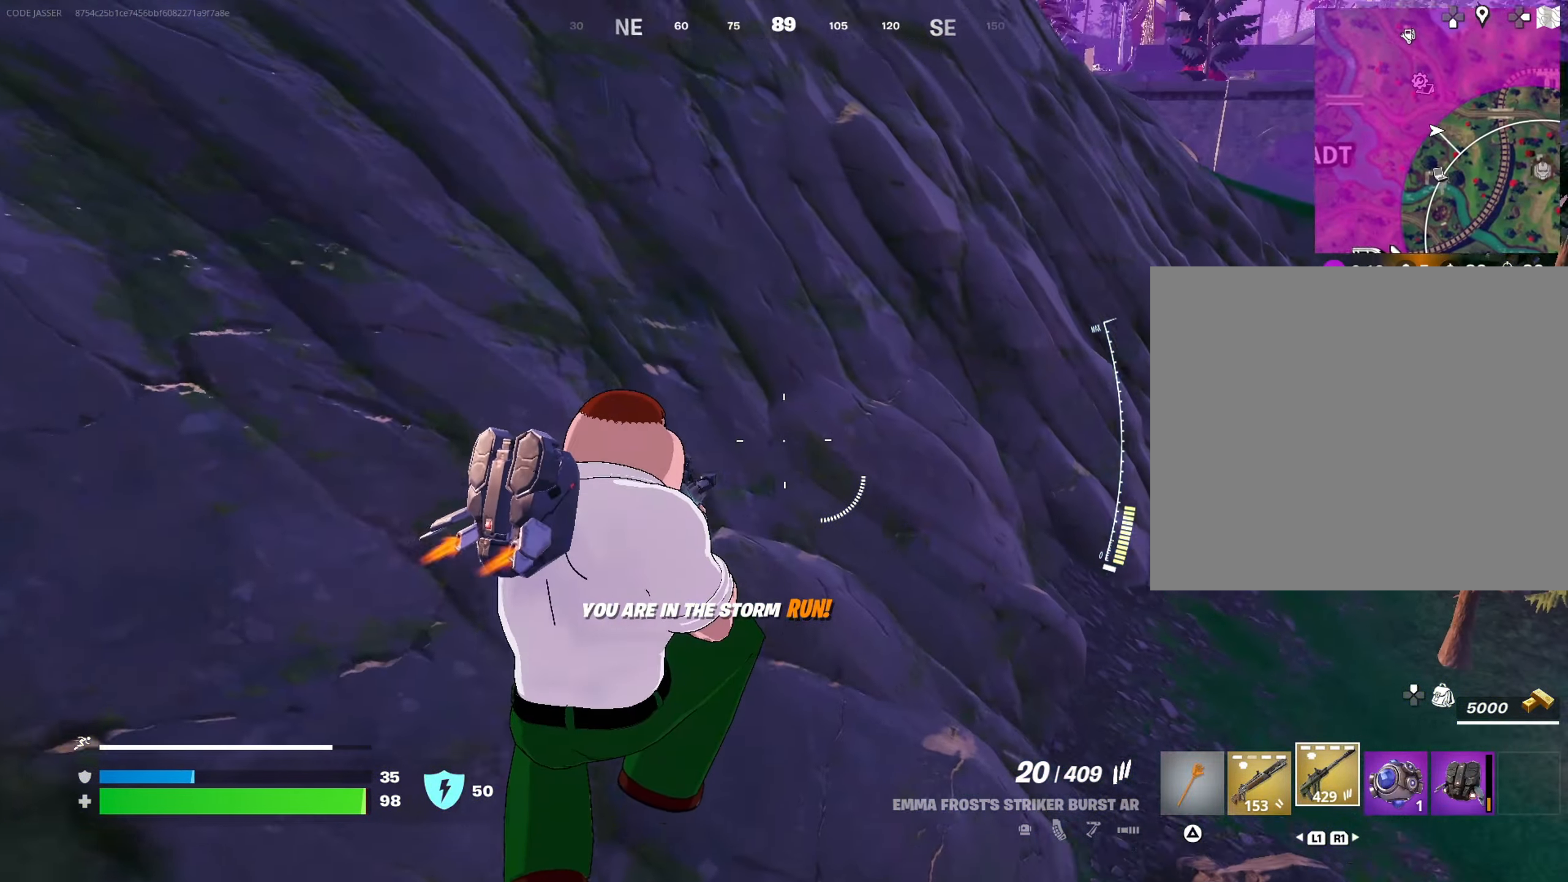
{"buttons": ["R3"], "left_stick": "up-right", "right_stick": "center", "events": [[17, "right_stick", "center"], [83, "right_stick", "down-right"], [233, "right_stick", "center"], [483, "R3", "down"], [500, "left_stick", "up-right"]]}
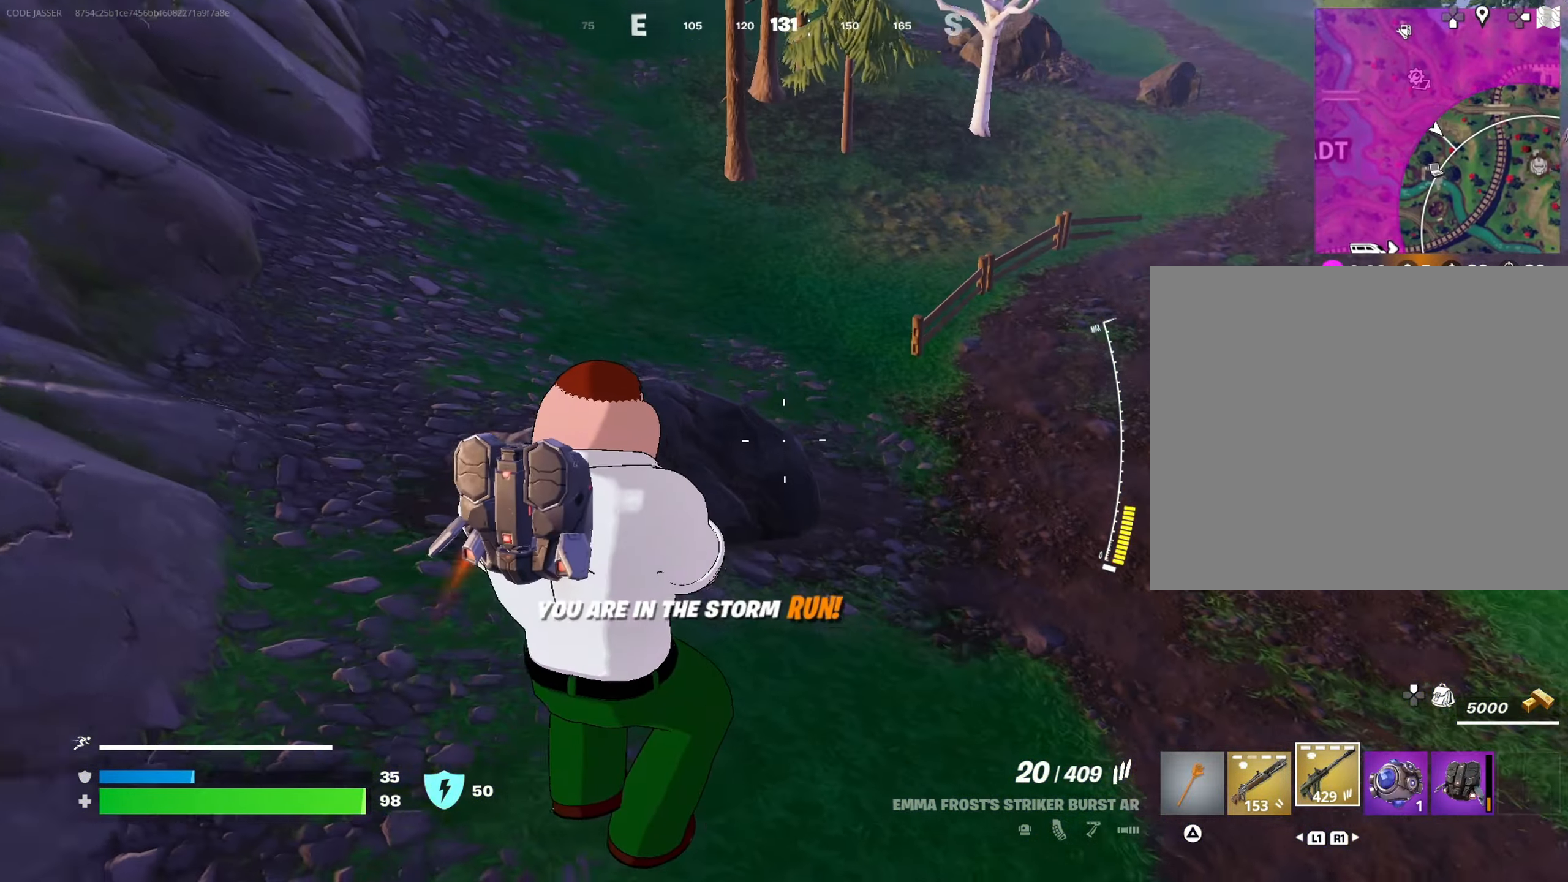
{"buttons": ["CROSS"], "left_stick": "up-right", "right_stick": "center", "events": [[83, "R3", "up"], [83, "right_stick", "up"], [167, "right_stick", "center"], [417, "right_stick", "up"], [433, "CROSS", "down"], [483, "right_stick", "center"]]}
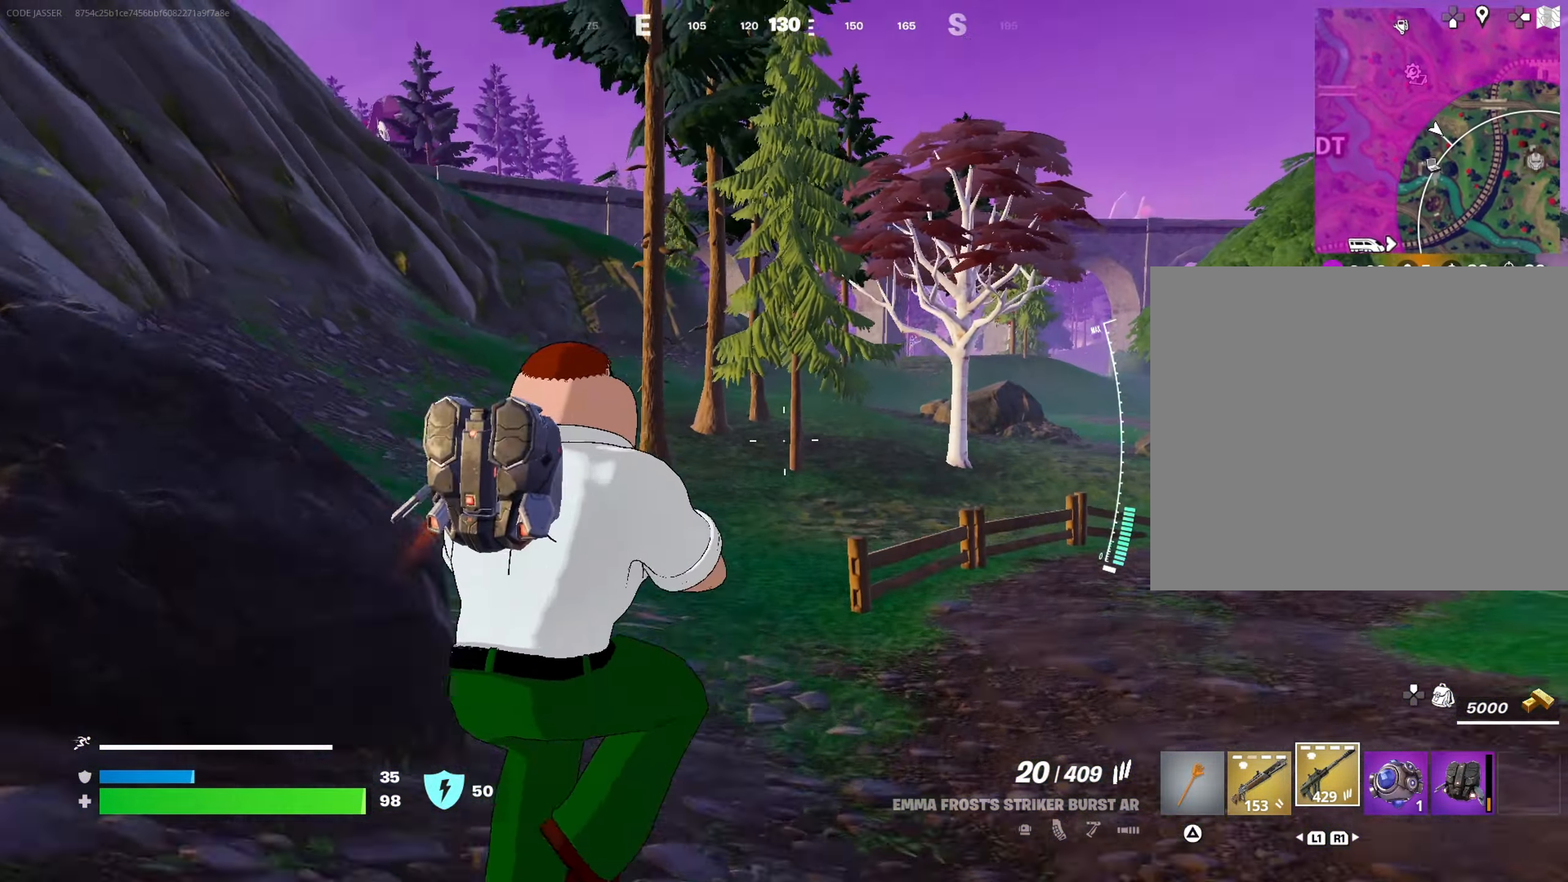
{"buttons": ["R3"], "left_stick": "up-right", "right_stick": "center", "events": [[50, "CROSS", "up"], [117, "CROSS", "down"], [333, "L3", "down"], [350, "CROSS", "up"], [450, "L3", "up"], [483, "R3", "down"]]}
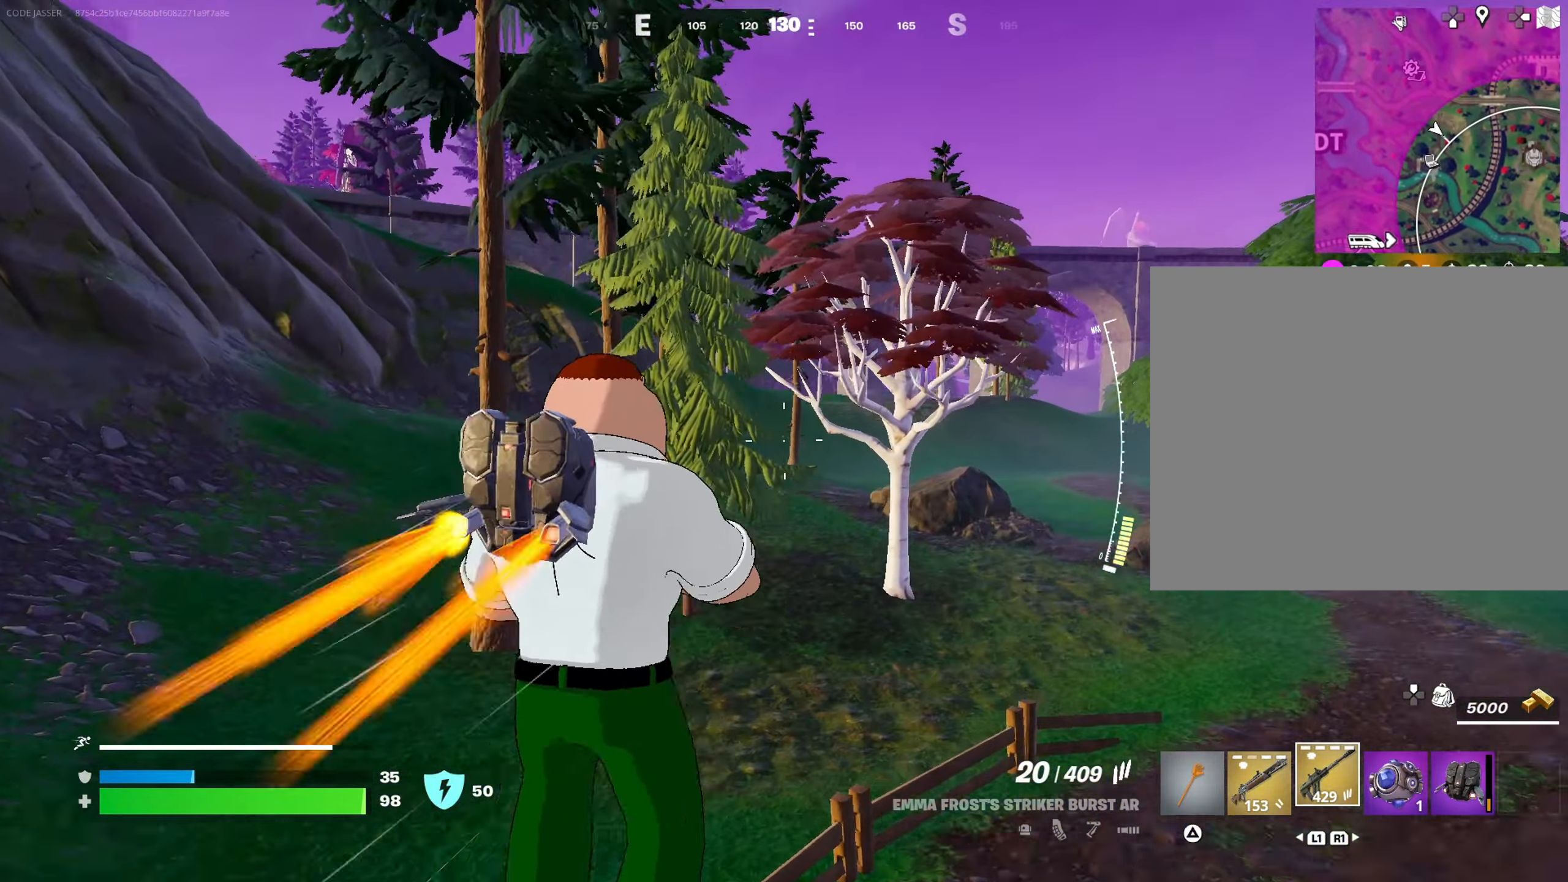
{"buttons": [], "left_stick": "down-right", "right_stick": "up-left", "events": [[67, "R3", "up"], [133, "R3", "down"], [167, "right_stick", "right"], [233, "R3", "up"], [250, "right_stick", "left"], [367, "left_stick", "down-right"], [450, "right_stick", "up-left"]]}
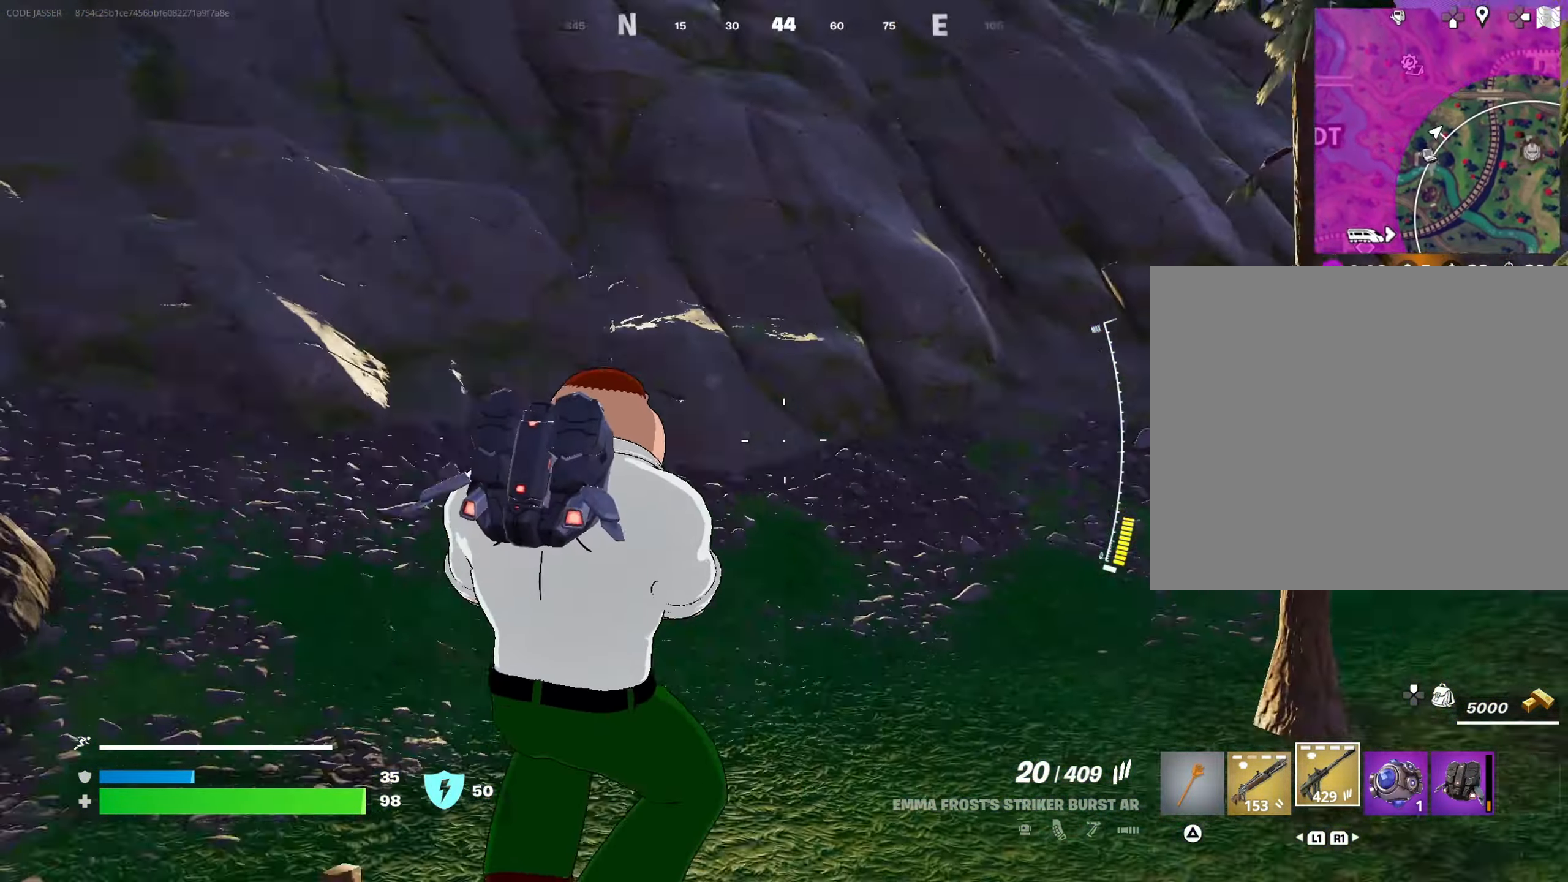
{"buttons": [], "left_stick": "down-right", "right_stick": "center", "events": [[17, "left_stick", "down"], [67, "right_stick", "center"], [100, "SQUARE", "down"], [167, "SQUARE", "up"], [250, "left_stick", "down-right"], [267, "R3", "down"], [317, "R3", "up"], [317, "right_stick", "up-left"], [417, "right_stick", "center"]]}
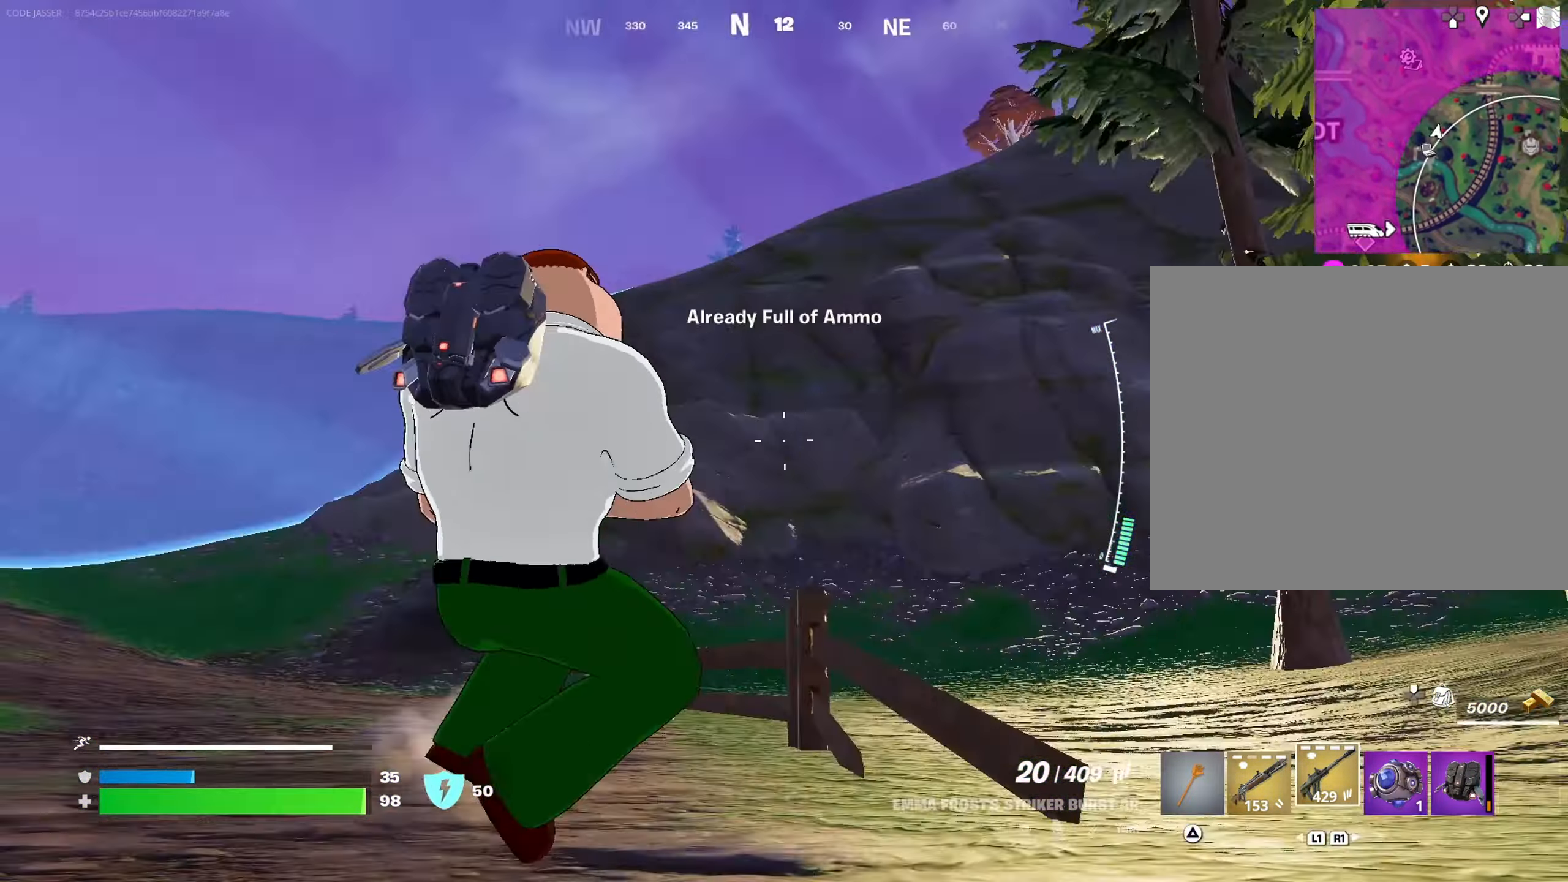
{"buttons": ["SQUARE"], "left_stick": "up-right", "right_stick": "center", "events": [[17, "CROSS", "down"], [83, "L1", "down"], [117, "CROSS", "up"], [167, "L1", "up"], [300, "SQUARE", "down"], [333, "left_stick", "right"], [400, "SQUARE", "up"], [467, "SQUARE", "down"], [500, "left_stick", "up-right"]]}
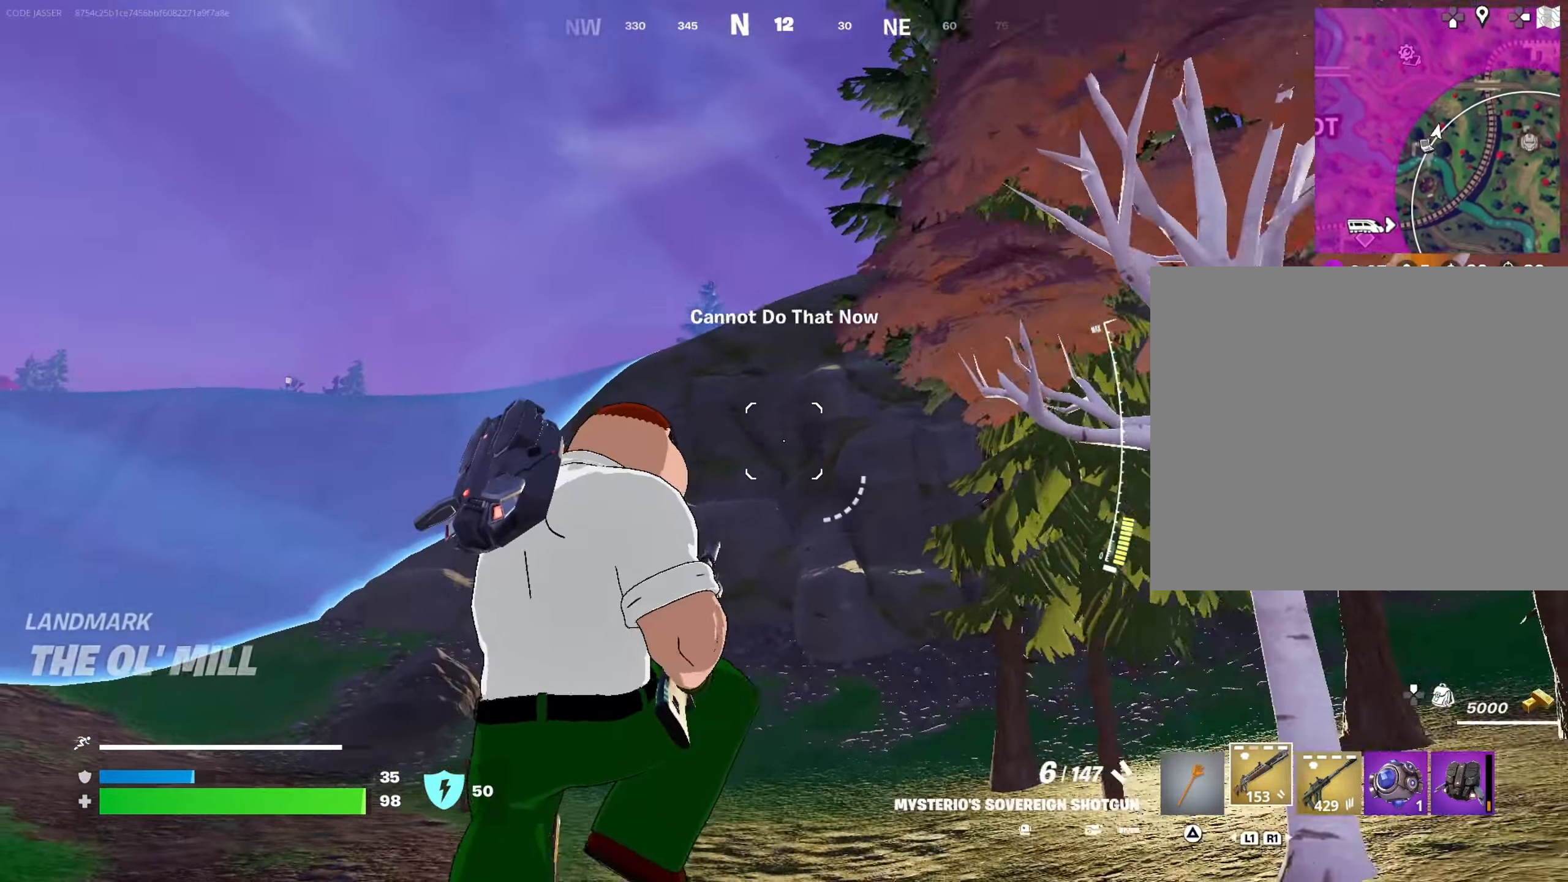
{"buttons": ["CROSS", "L3"], "left_stick": "up-right", "right_stick": "center", "events": [[17, "SQUARE", "up"], [117, "R3", "down"], [133, "right_stick", "down-right"], [200, "R3", "up"], [233, "right_stick", "right"], [400, "L3", "down"], [400, "right_stick", "center"], [500, "CROSS", "down"]]}